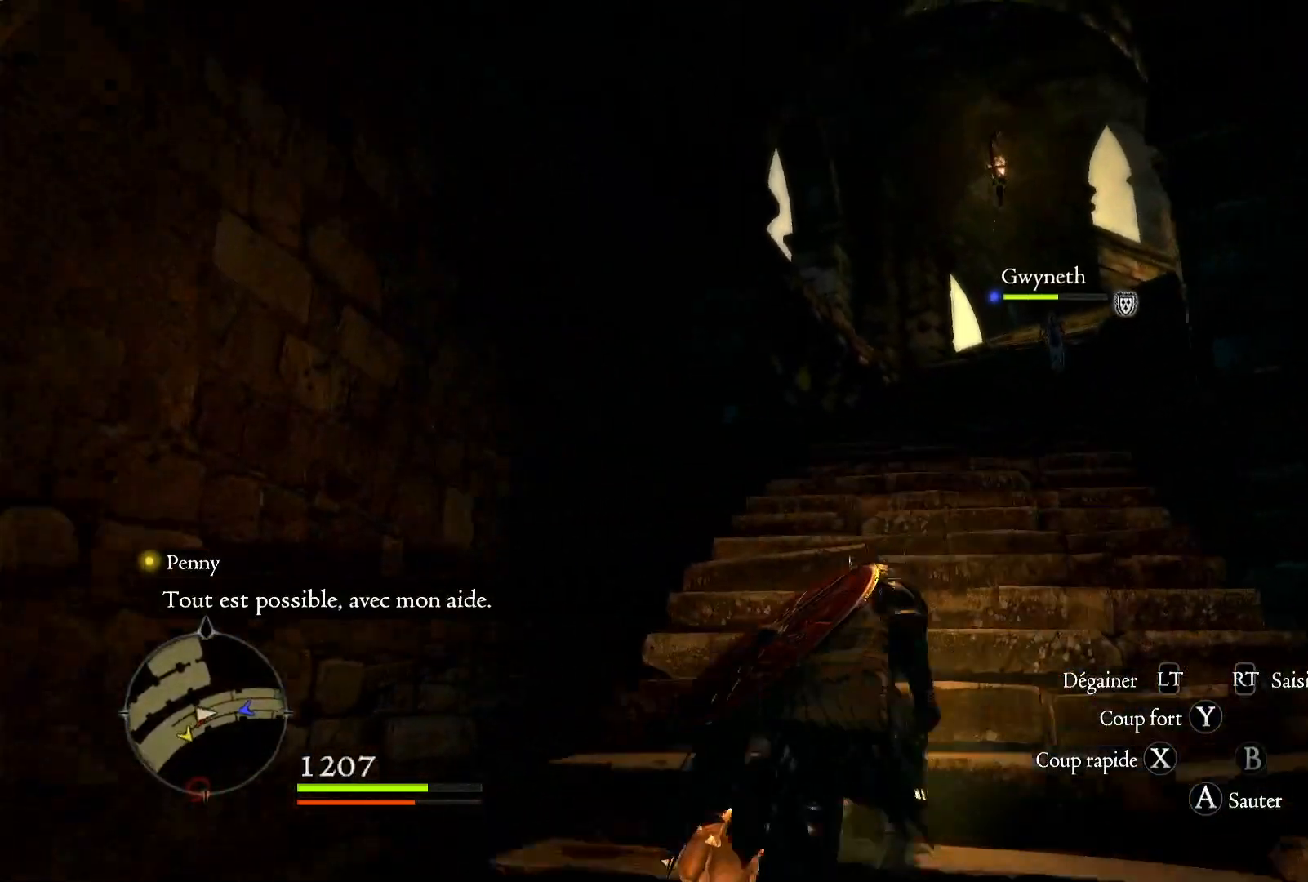
Gameplay with a controller (Xbox layout); each line is a JSON object with the inputs held at the frame after it. "events" lists button and stick changes between this image and that frame as [ms after this image, input, new state], when the widget could be followed in between. Not read: R3.
{"buttons": [], "left_stick": "up", "right_stick": "center", "events": []}
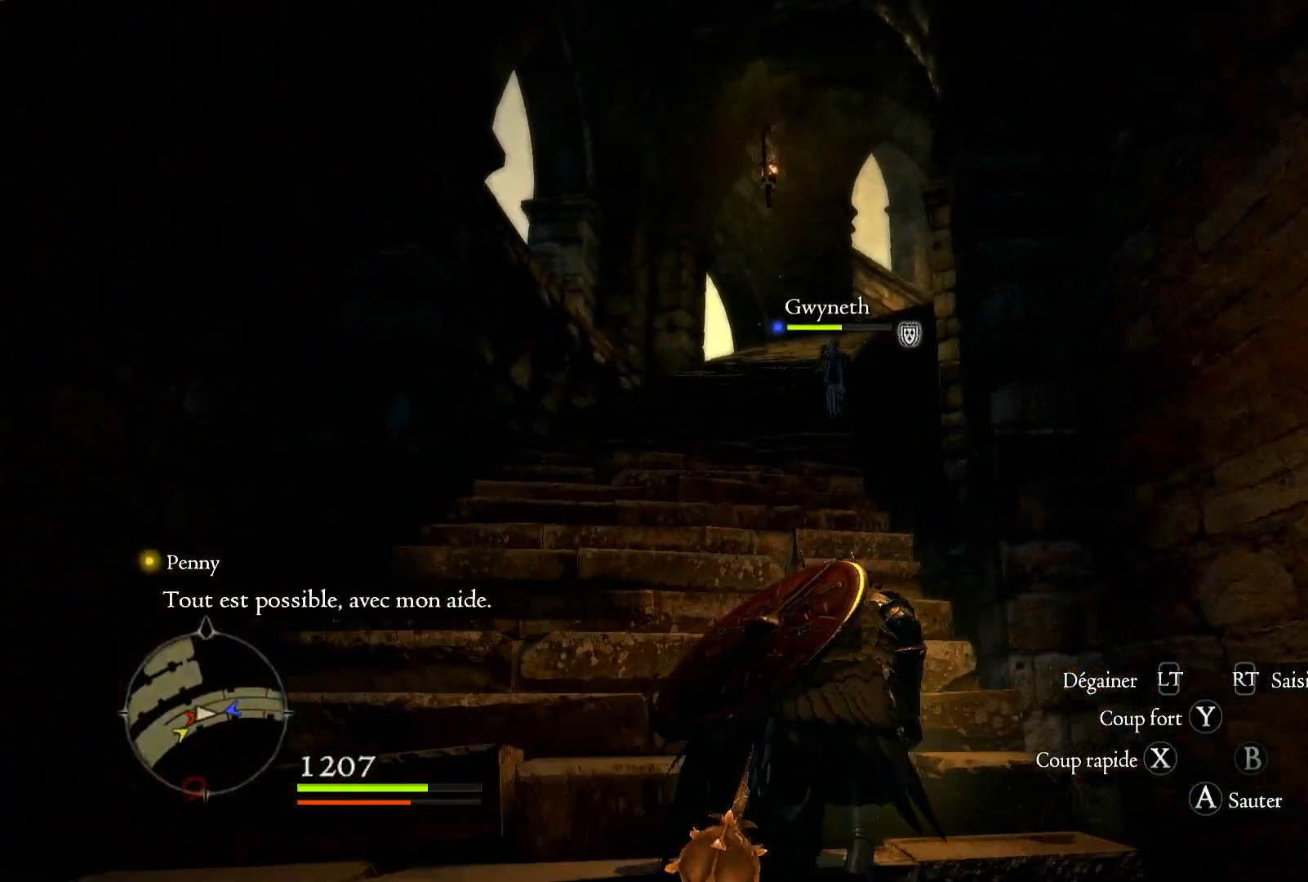
{"buttons": [], "left_stick": "up-left", "right_stick": "center", "events": [[433, "left_stick", "up-left"]]}
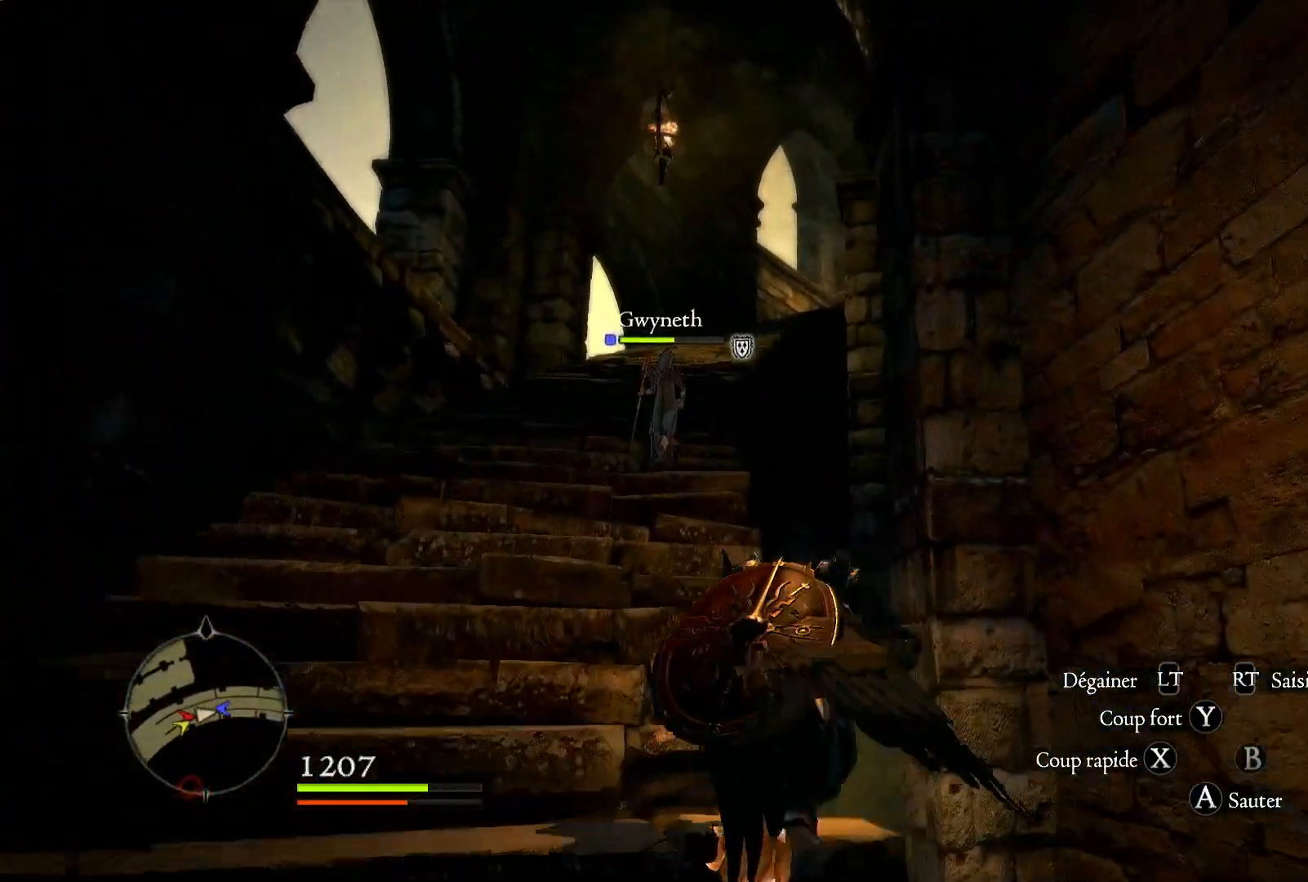
{"buttons": [], "left_stick": "up", "right_stick": "center", "events": [[217, "left_stick", "up"]]}
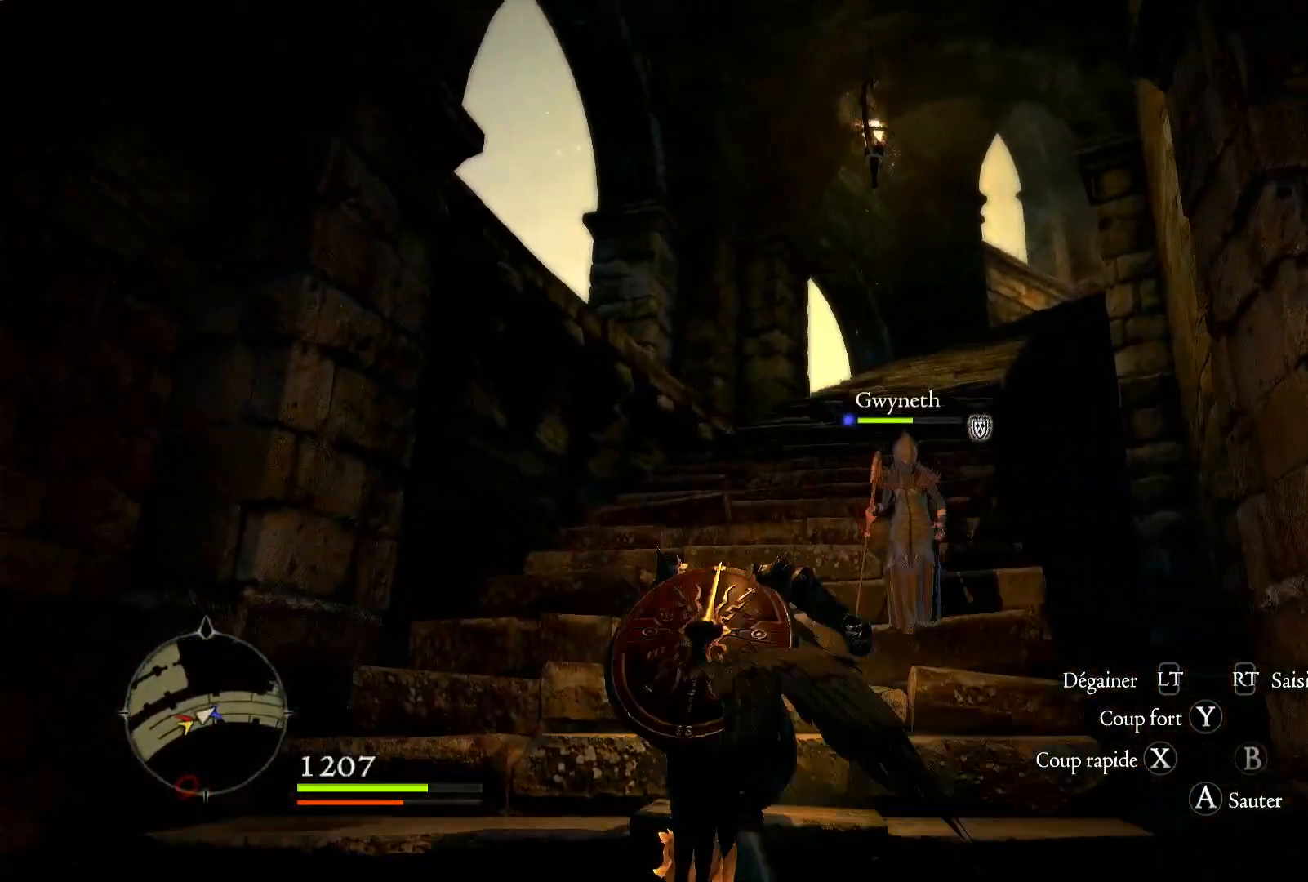
{"buttons": [], "left_stick": "up", "right_stick": "center", "events": []}
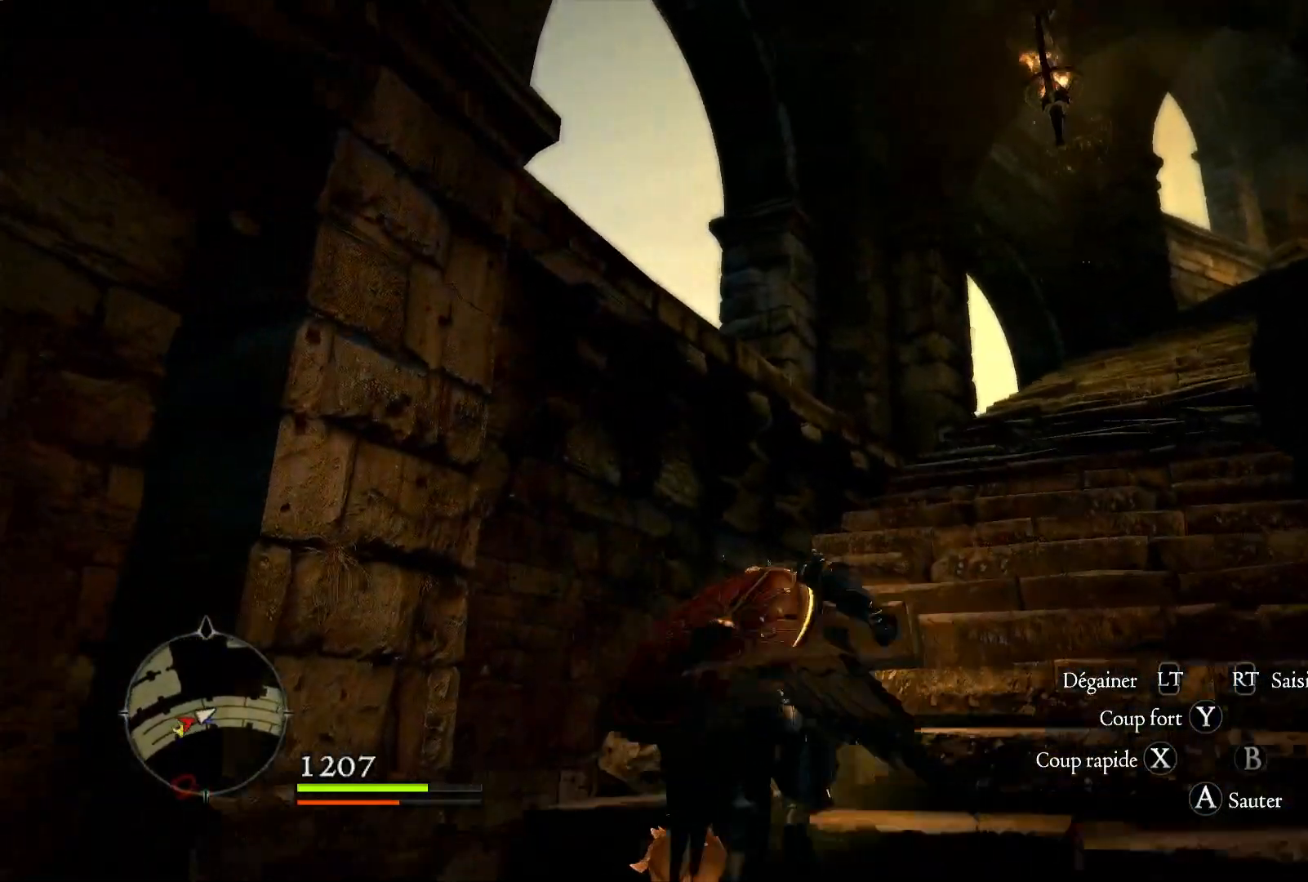
{"buttons": [], "left_stick": "up", "right_stick": "center", "events": []}
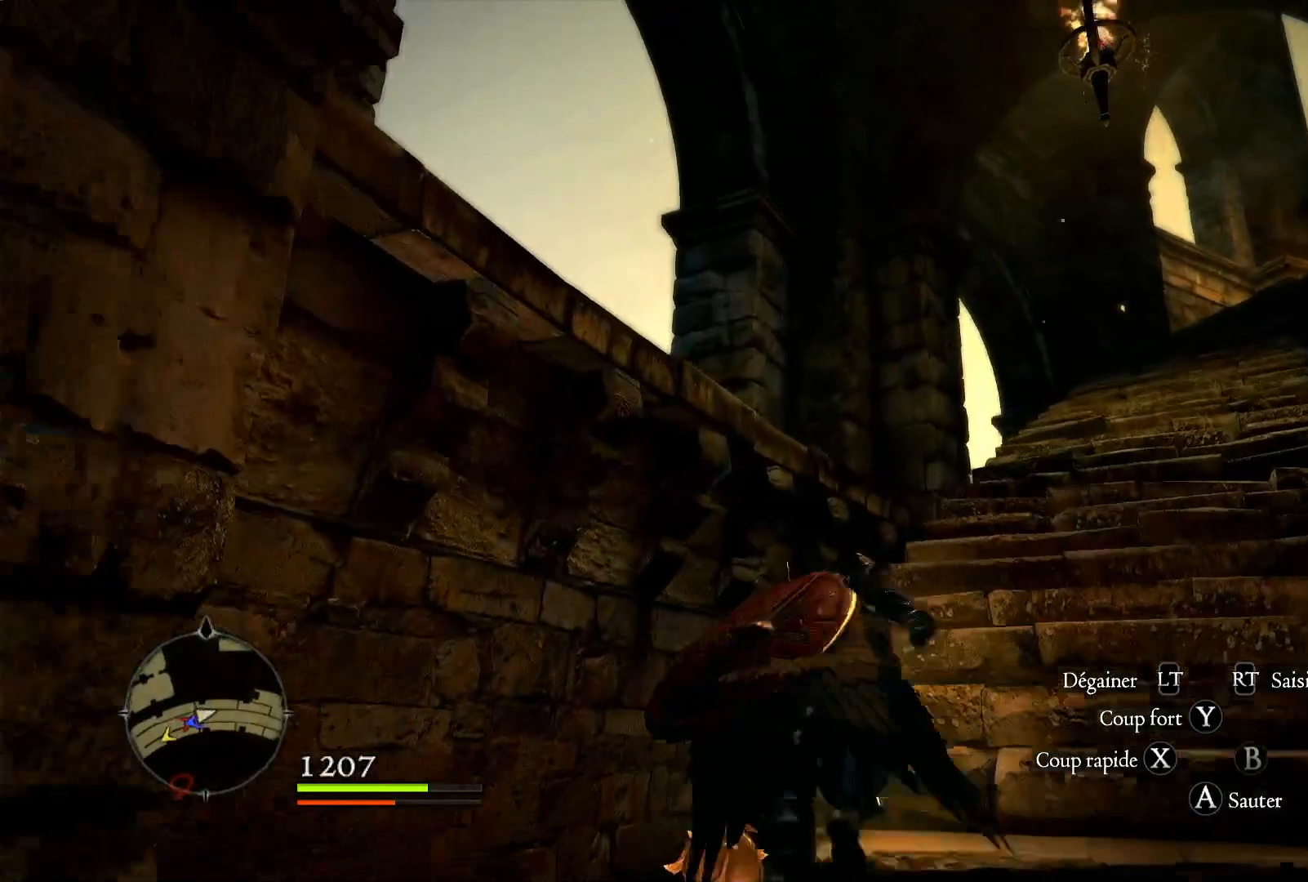
{"buttons": [], "left_stick": "up", "right_stick": "center", "events": []}
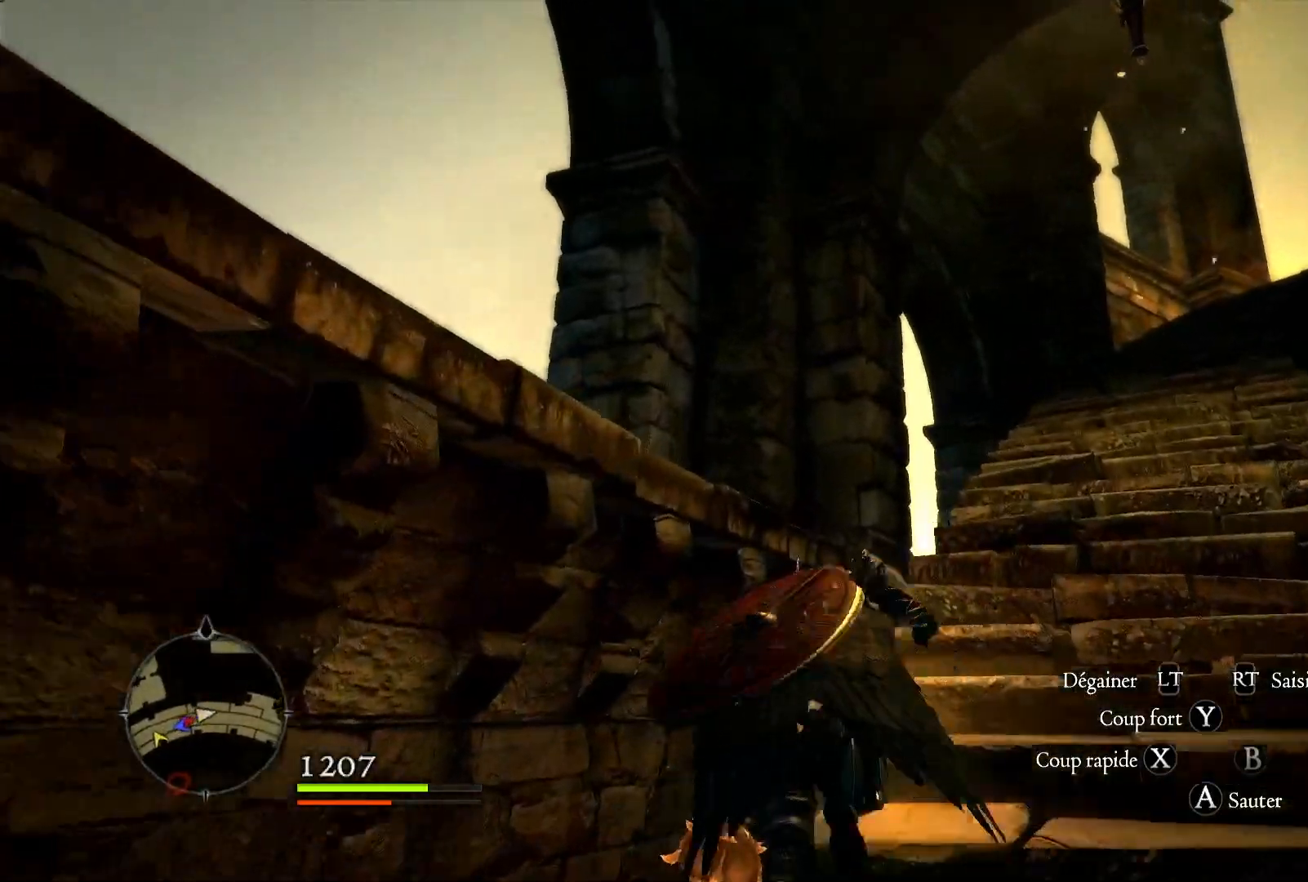
{"buttons": [], "left_stick": "up-right", "right_stick": "center", "events": [[483, "left_stick", "up-right"]]}
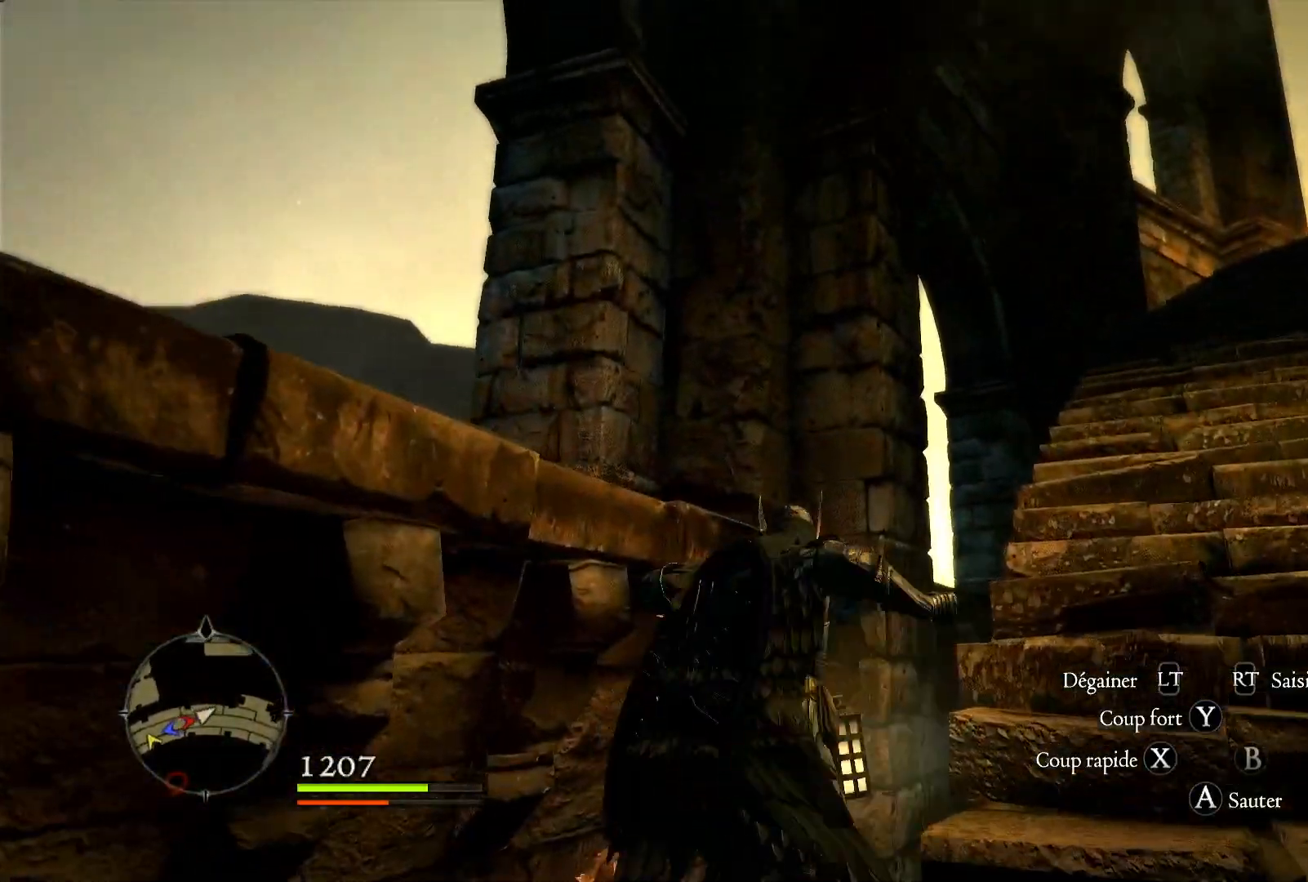
{"buttons": [], "left_stick": "down", "right_stick": "center", "events": [[117, "left_stick", "right"], [350, "left_stick", "down"]]}
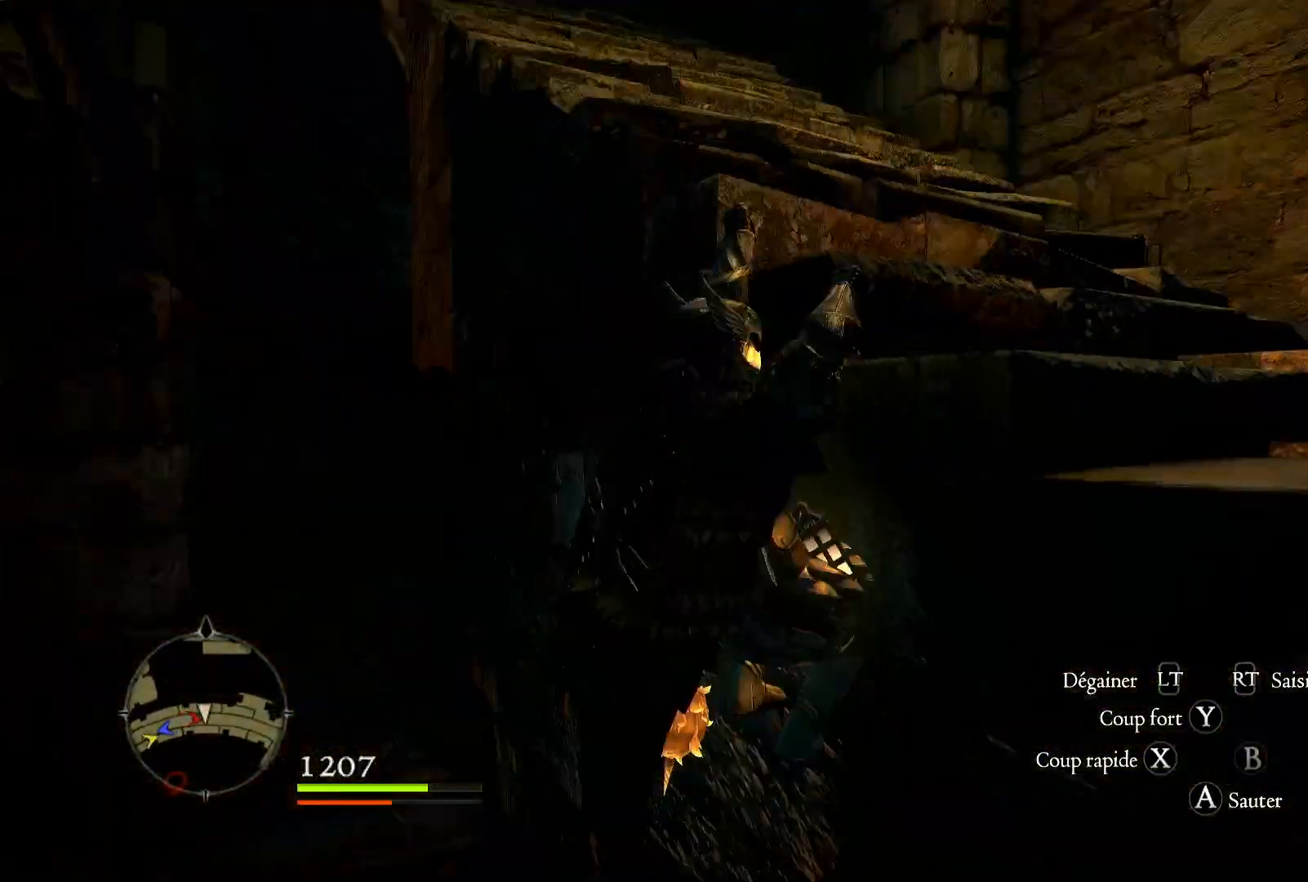
{"buttons": [], "left_stick": "up", "right_stick": "center", "events": [[250, "left_stick", "center"], [317, "left_stick", "up"]]}
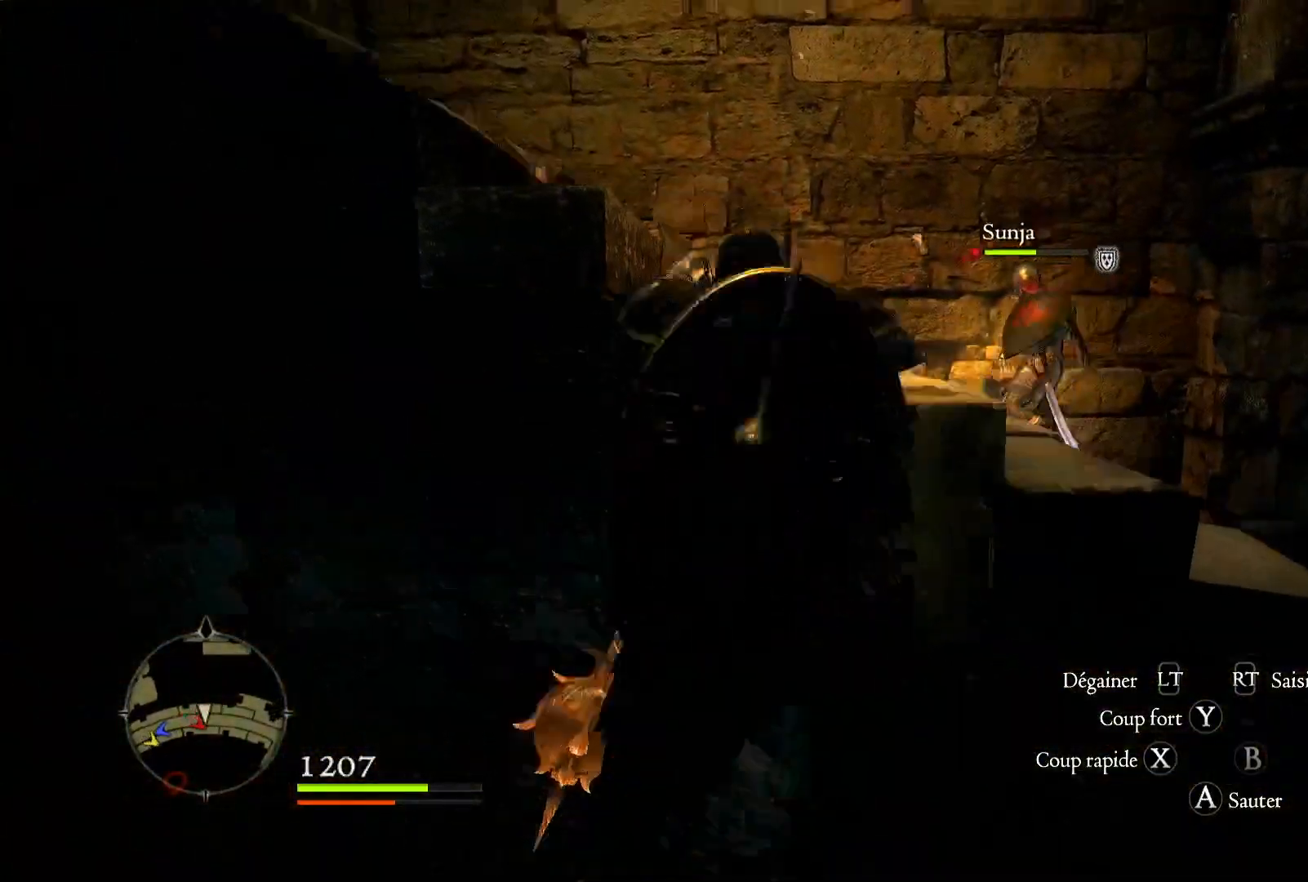
{"buttons": [], "left_stick": "up", "right_stick": "center", "events": []}
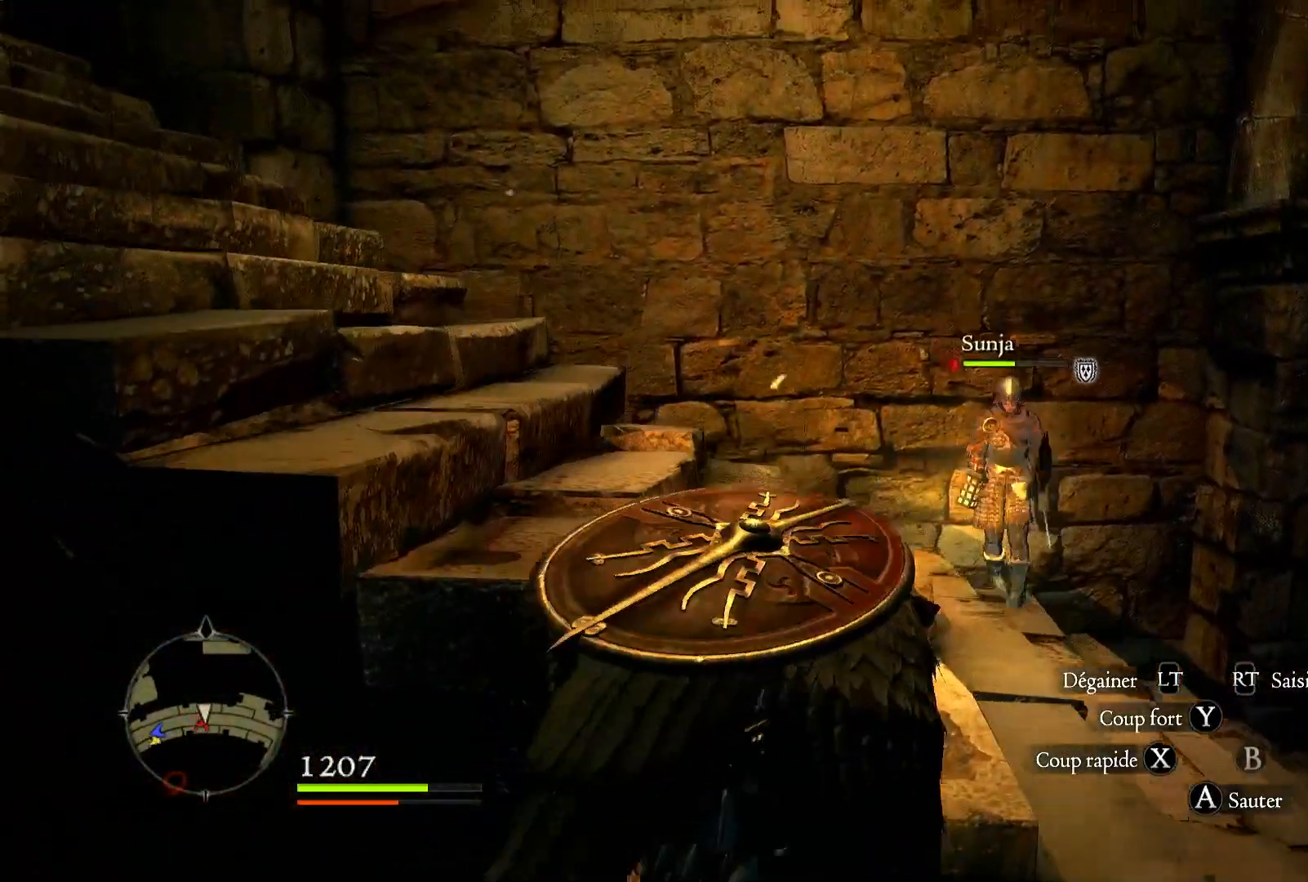
{"buttons": [], "left_stick": "up", "right_stick": "left", "events": [[183, "right_stick", "left"]]}
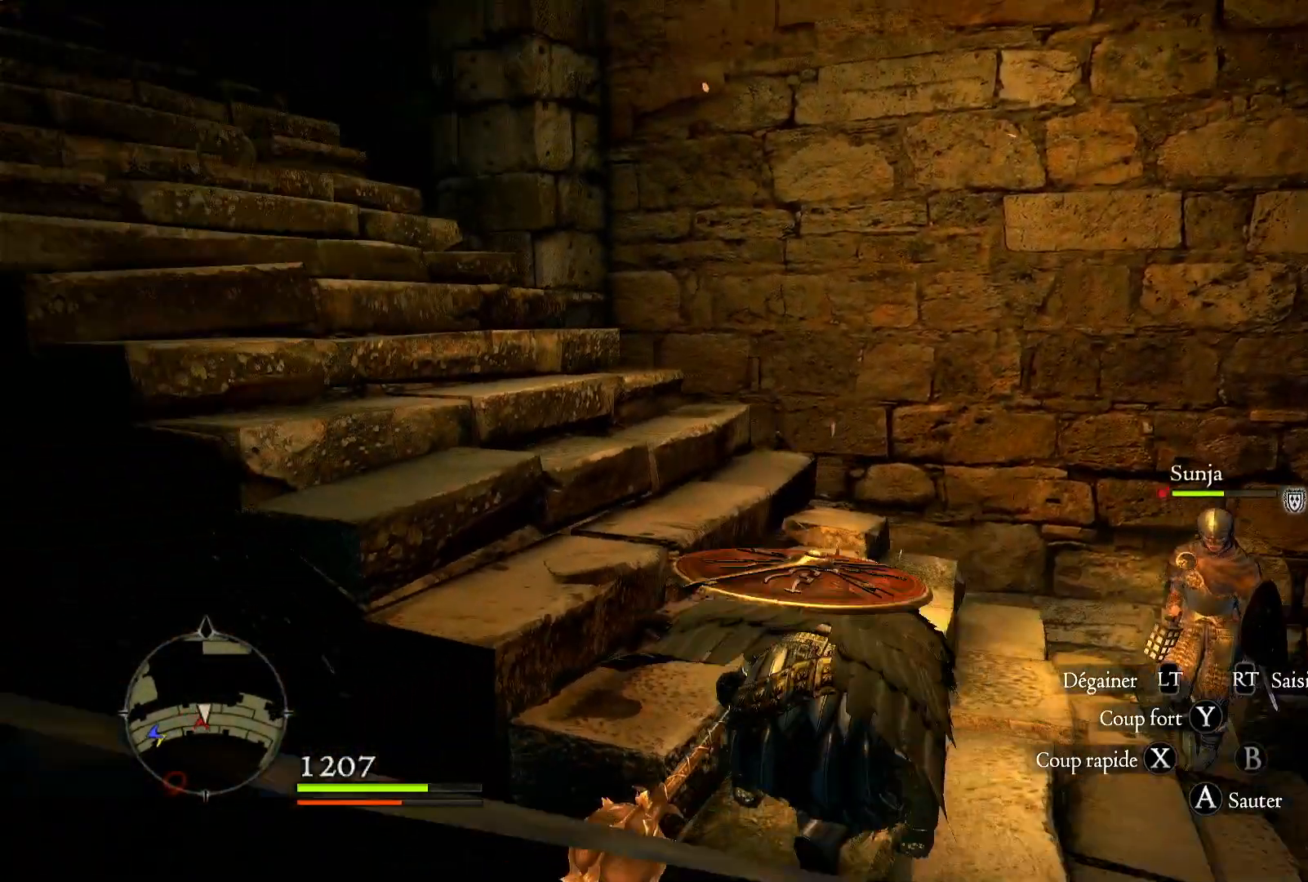
{"buttons": [], "left_stick": "up", "right_stick": "left", "events": []}
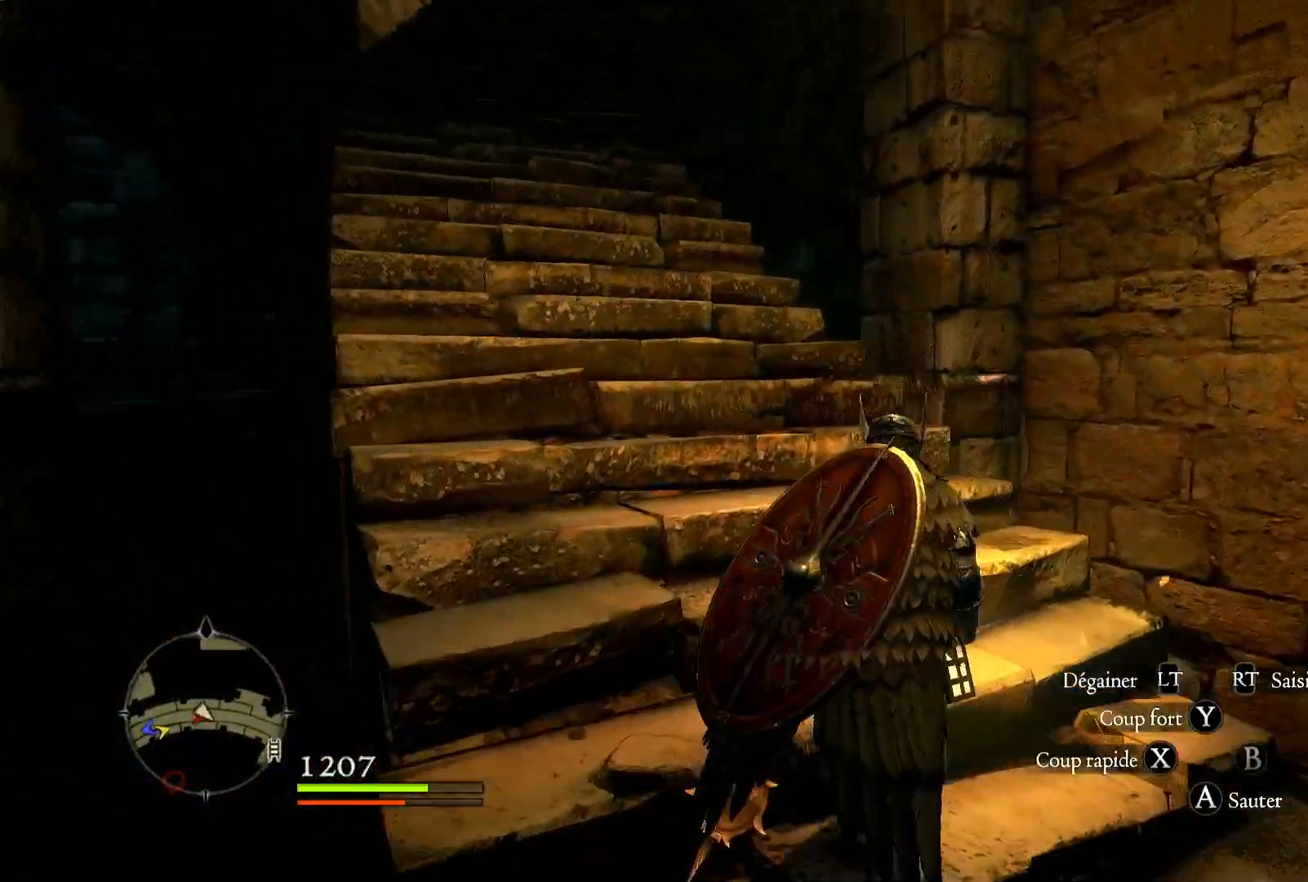
{"buttons": [], "left_stick": "up", "right_stick": "center", "events": [[17, "L3", "down"], [183, "L3", "up"], [183, "right_stick", "center"]]}
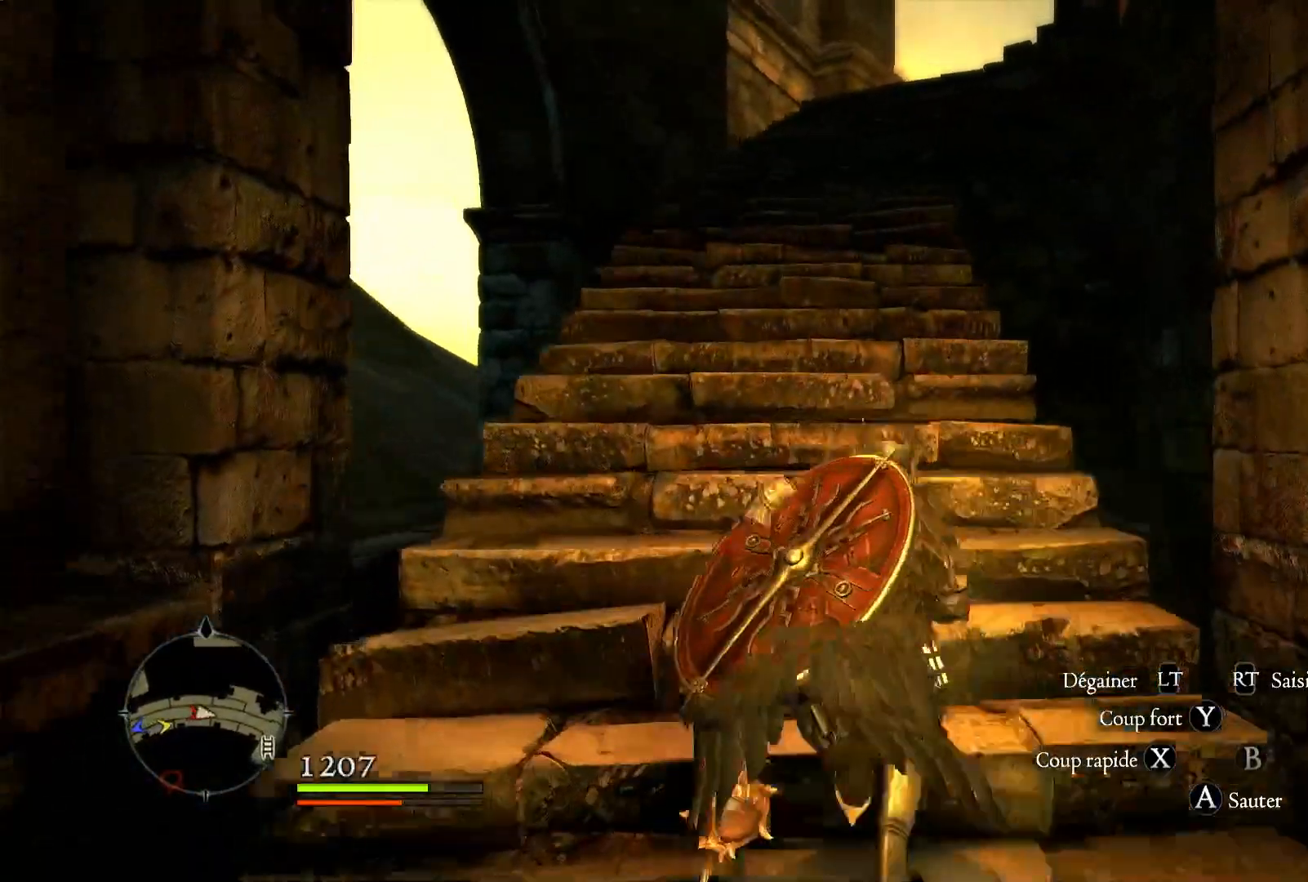
{"buttons": [], "left_stick": "up", "right_stick": "center", "events": []}
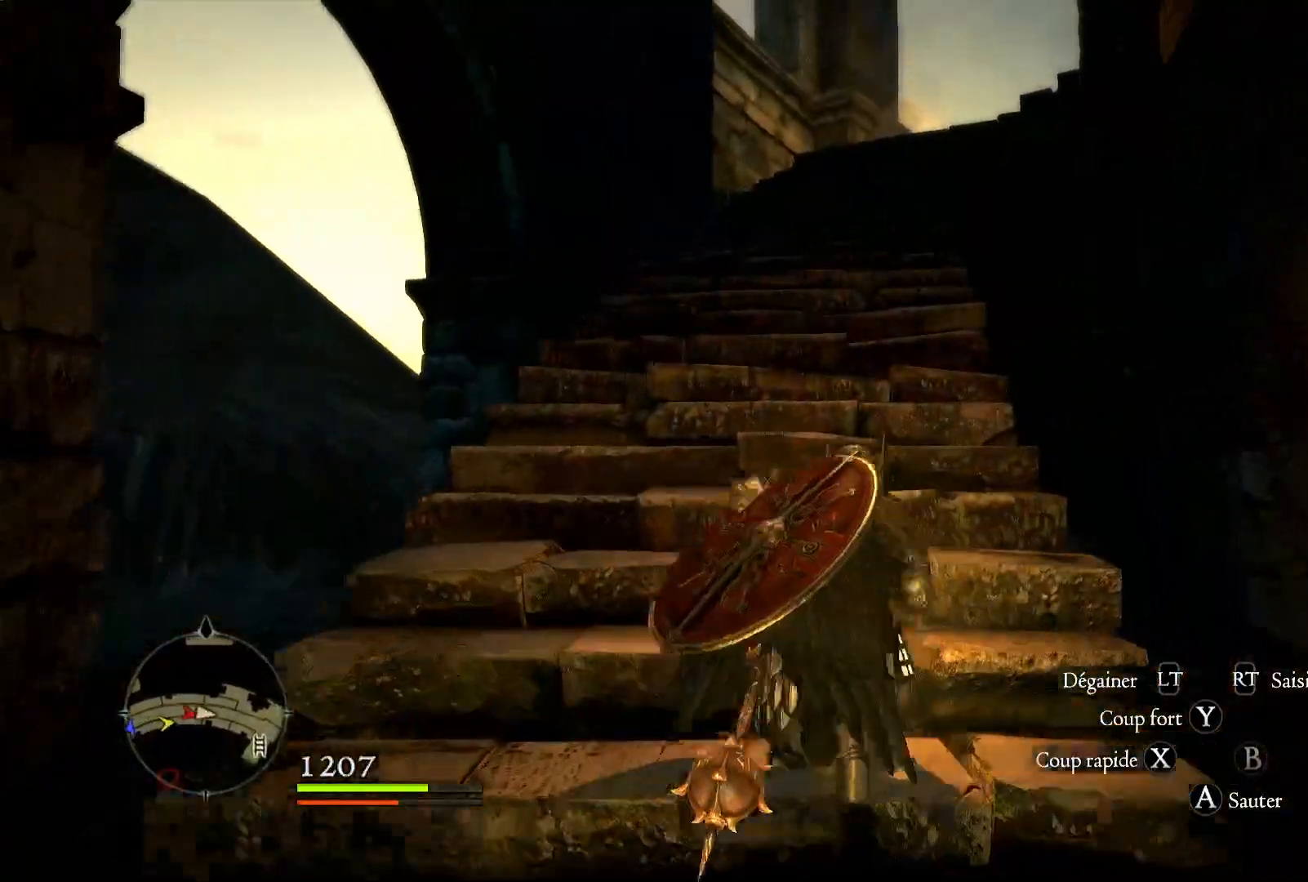
{"buttons": [], "left_stick": "up", "right_stick": "center", "events": [[50, "right_stick", "up-right"], [217, "right_stick", "center"]]}
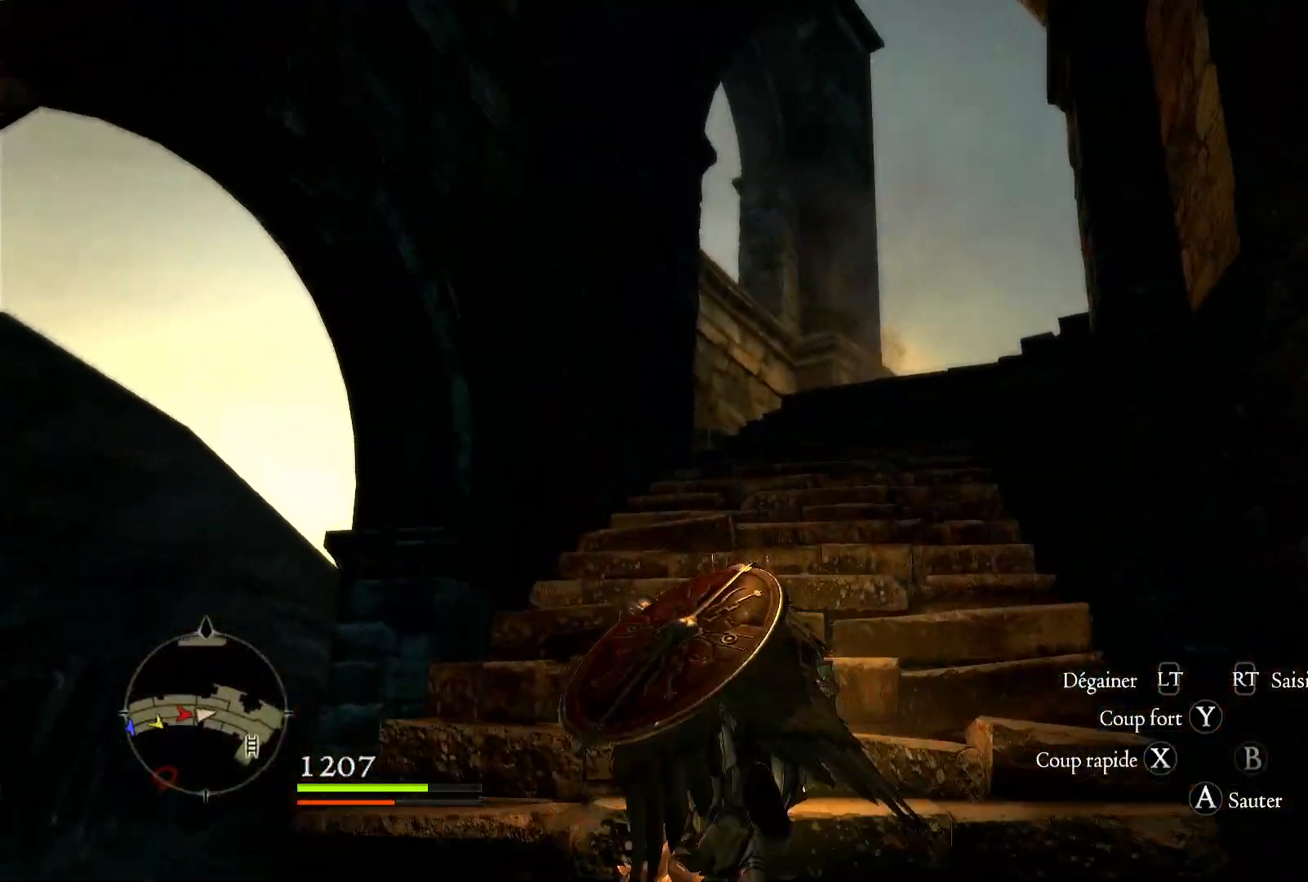
{"buttons": [], "left_stick": "up", "right_stick": "center", "events": [[50, "right_stick", "down"], [233, "right_stick", "center"]]}
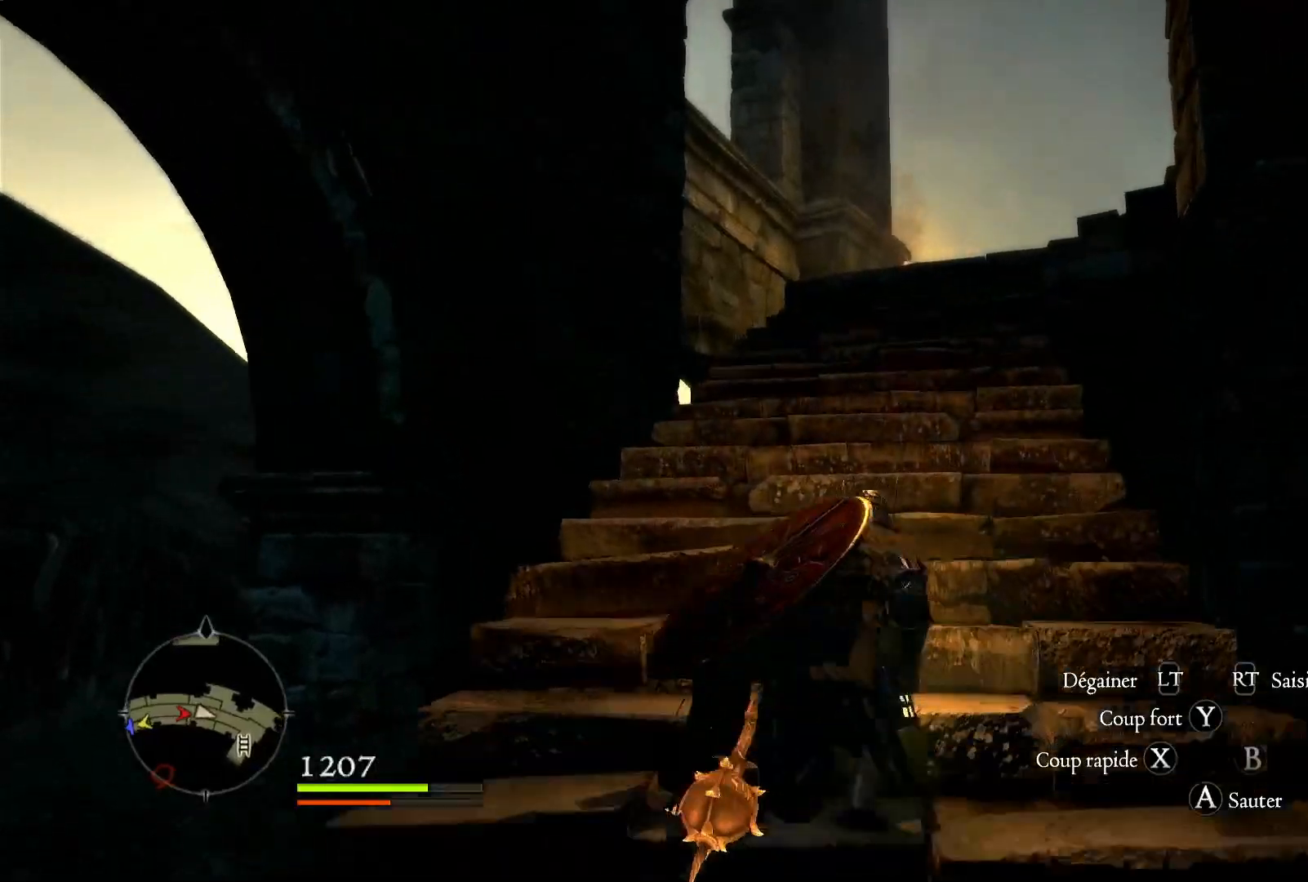
{"buttons": [], "left_stick": "up", "right_stick": "center", "events": []}
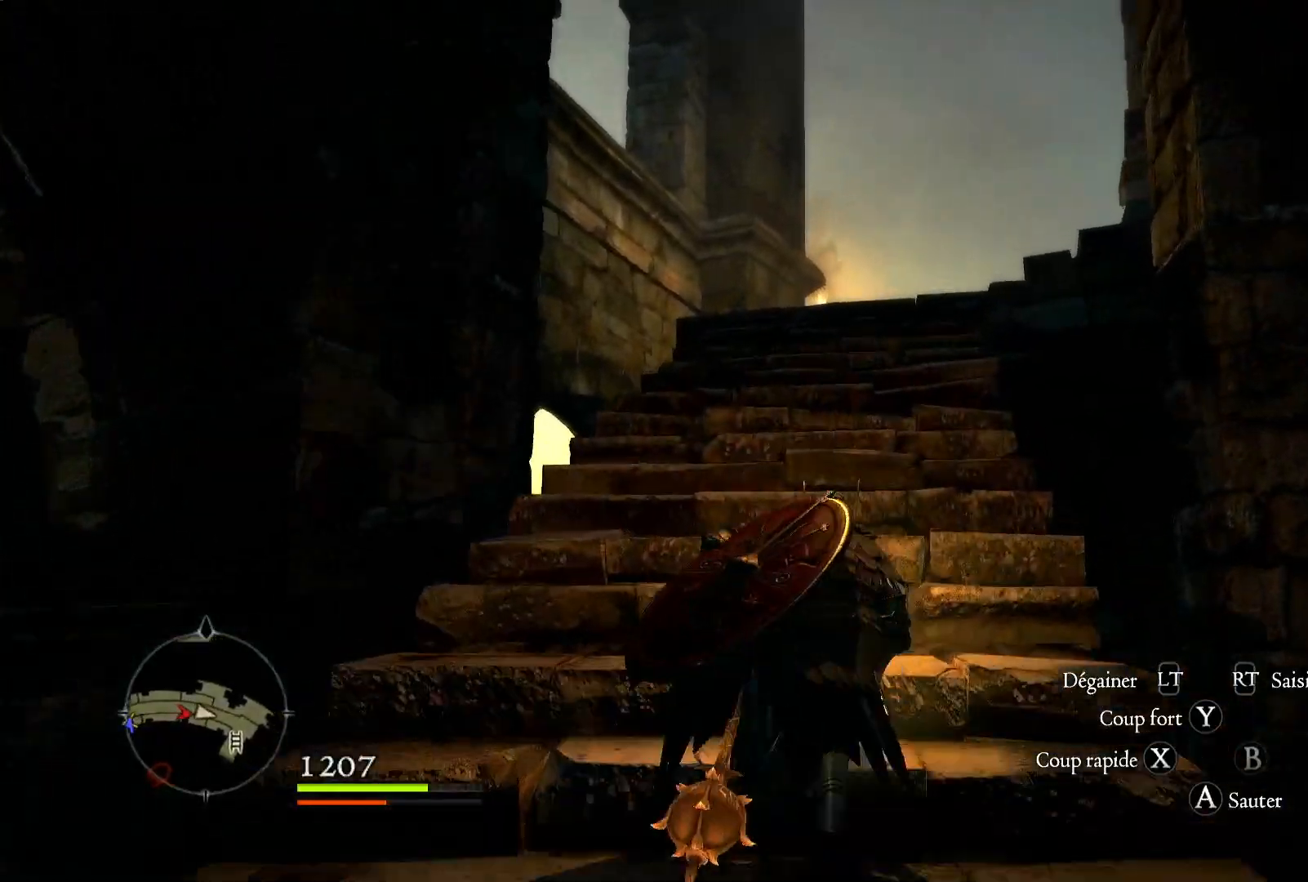
{"buttons": [], "left_stick": "up", "right_stick": "center", "events": []}
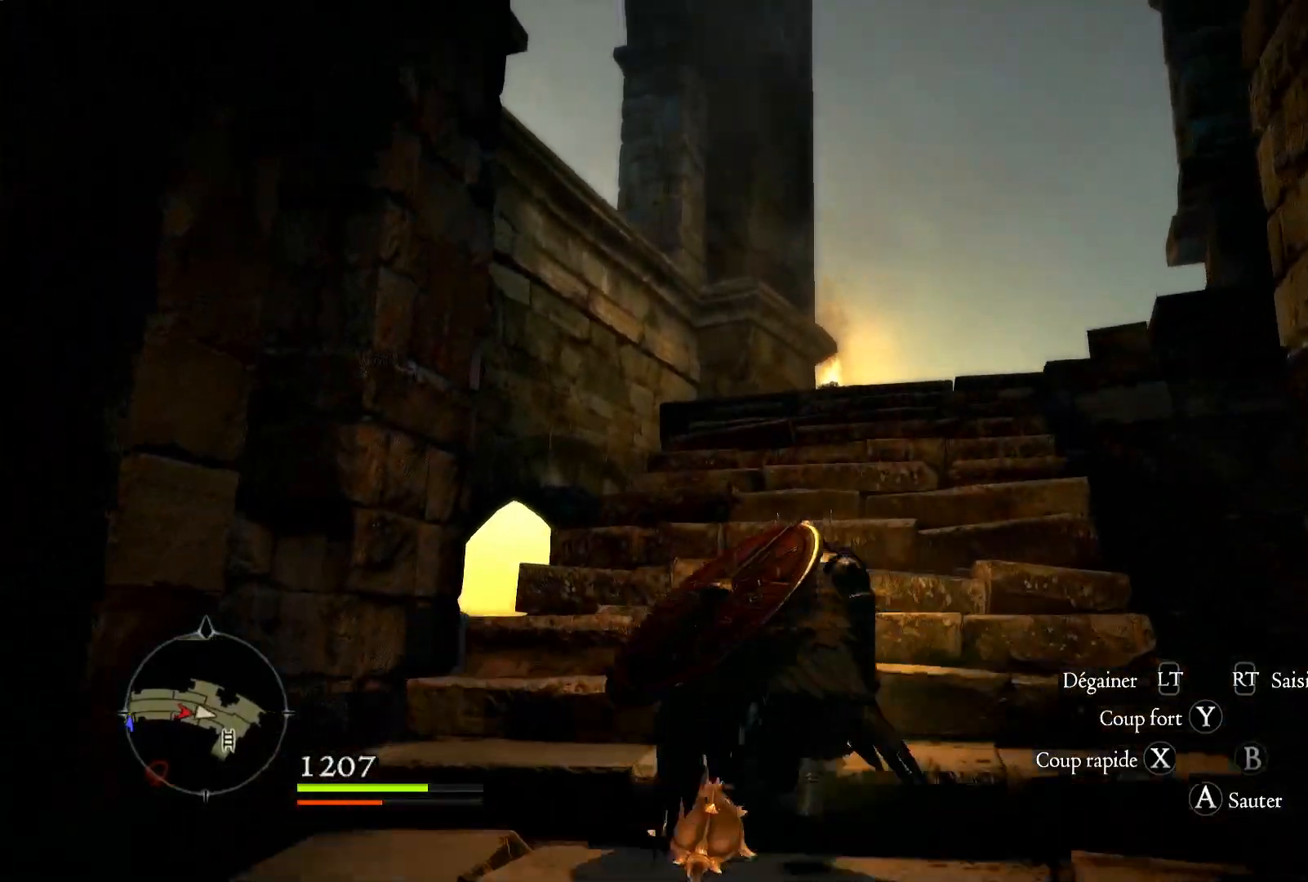
{"buttons": [], "left_stick": "up", "right_stick": "center", "events": [[17, "right_stick", "down-right"], [333, "right_stick", "center"]]}
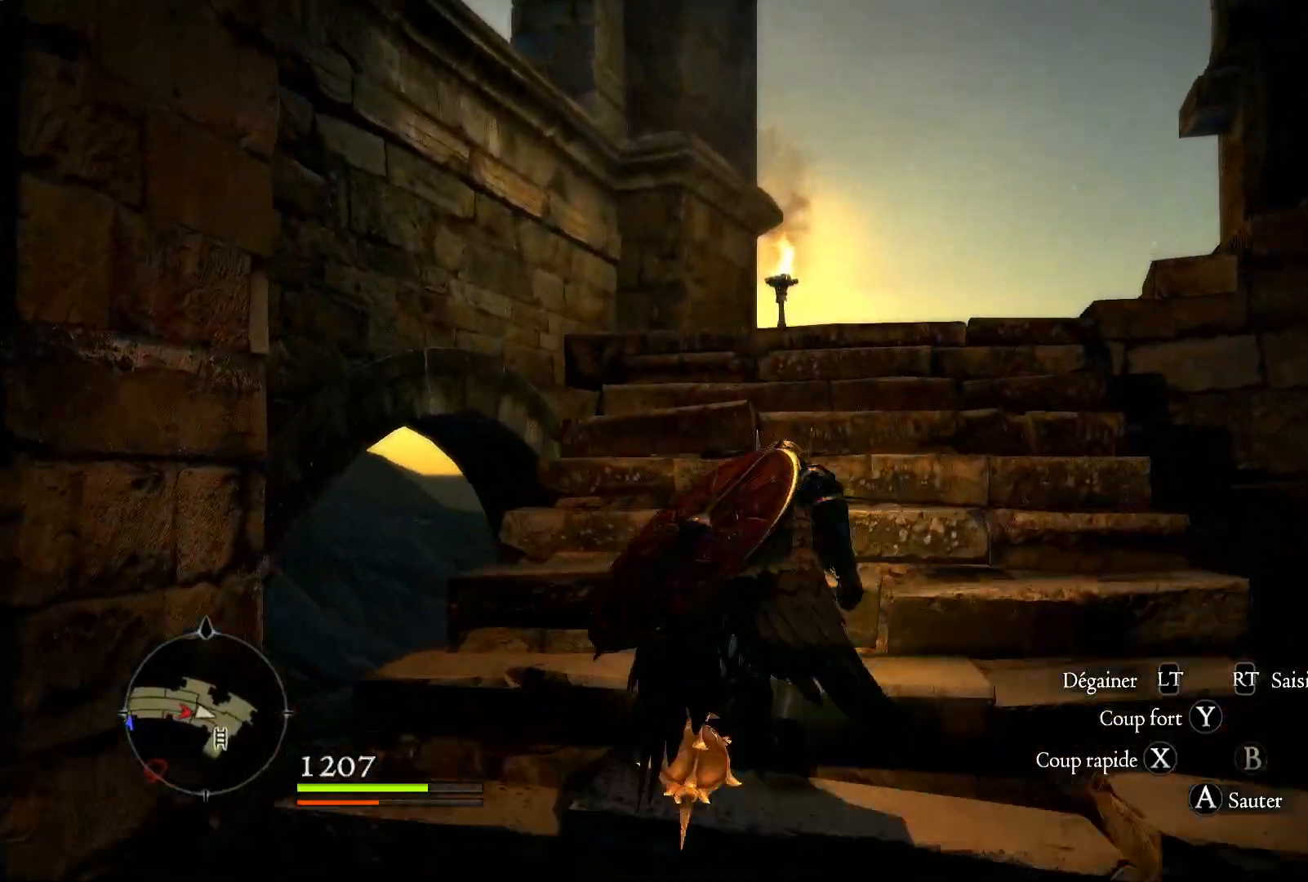
{"buttons": [], "left_stick": "up", "right_stick": "down-right", "events": [[267, "right_stick", "right"], [350, "right_stick", "down-right"]]}
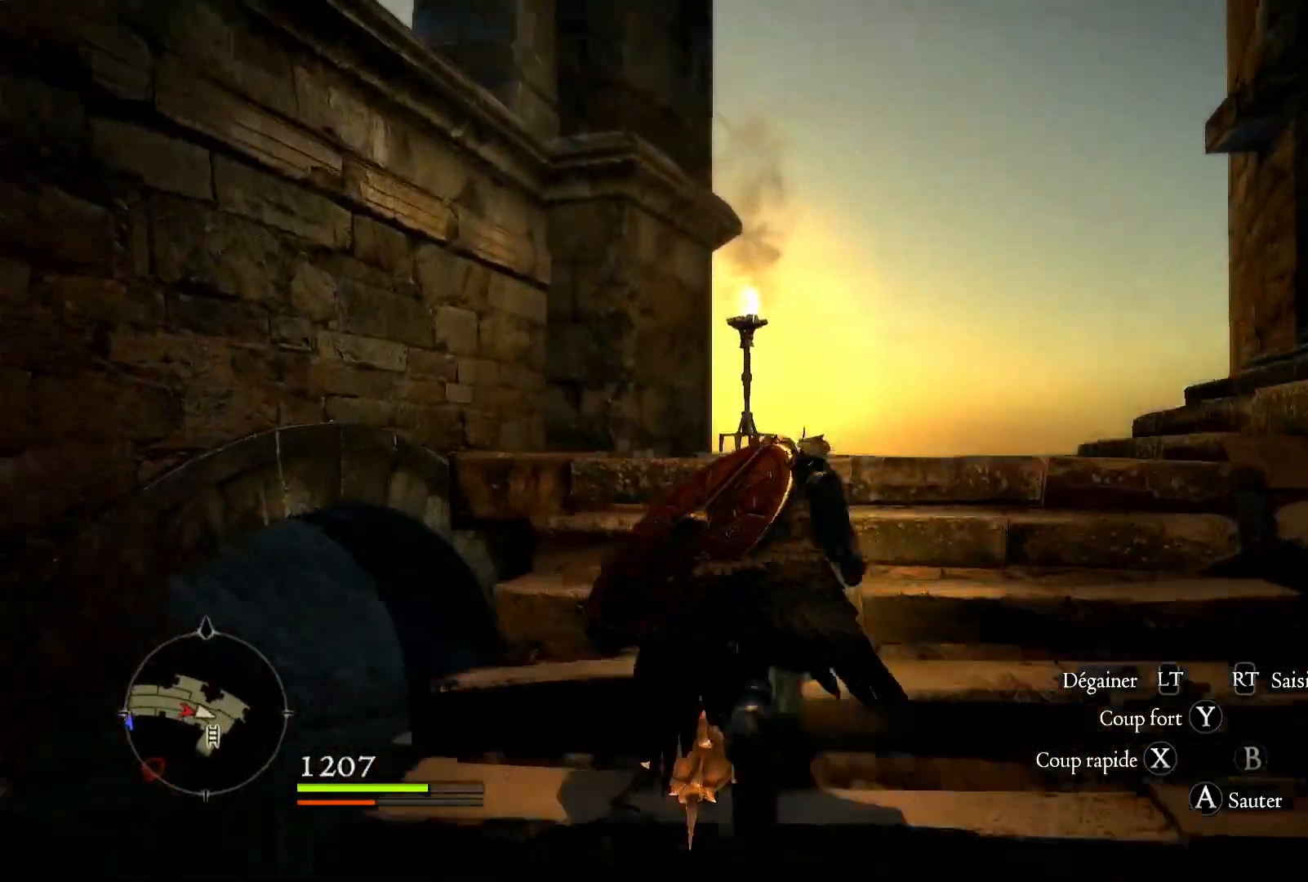
{"buttons": [], "left_stick": "up", "right_stick": "right", "events": [[383, "right_stick", "right"]]}
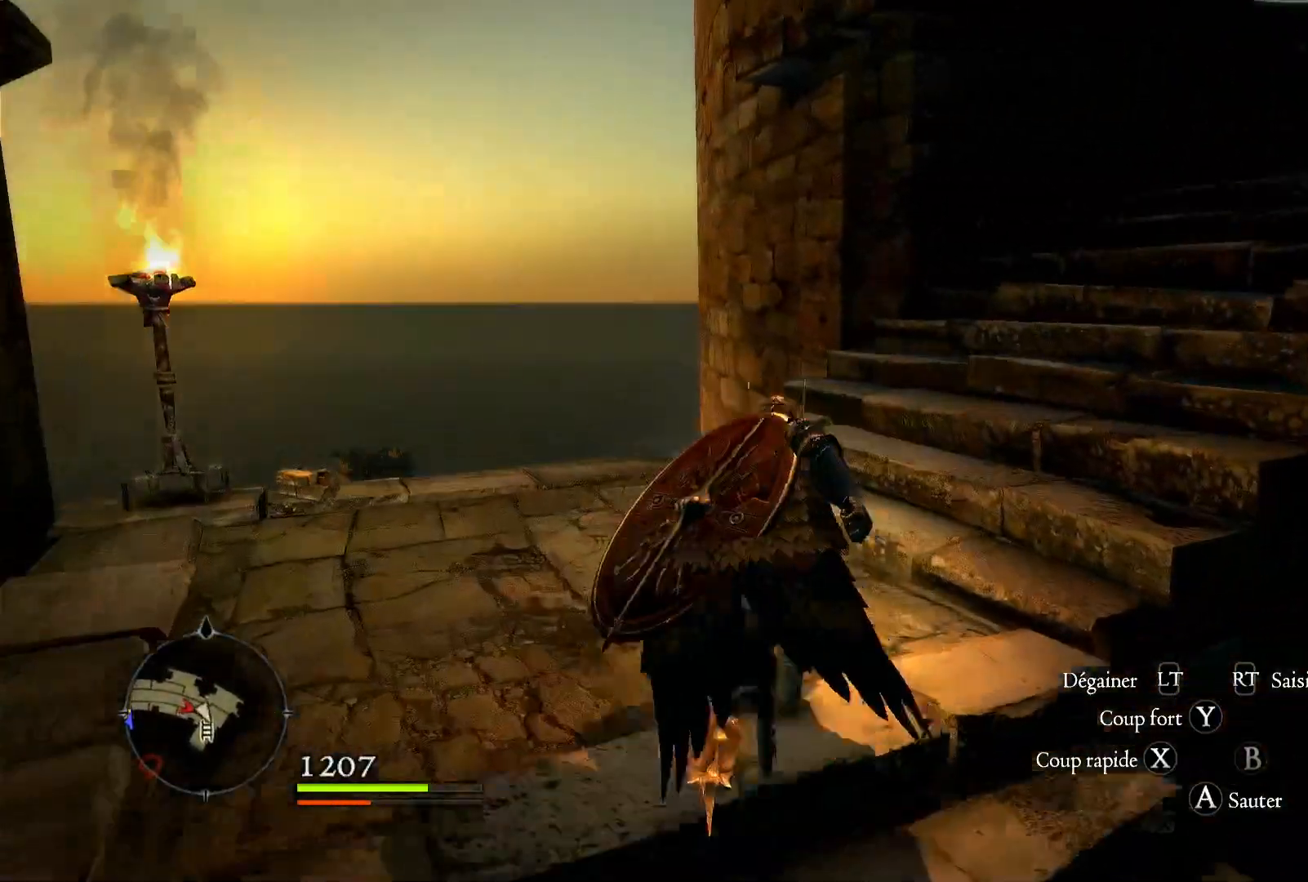
{"buttons": [], "left_stick": "up", "right_stick": "right", "events": [[217, "right_stick", "up-right"], [433, "right_stick", "right"]]}
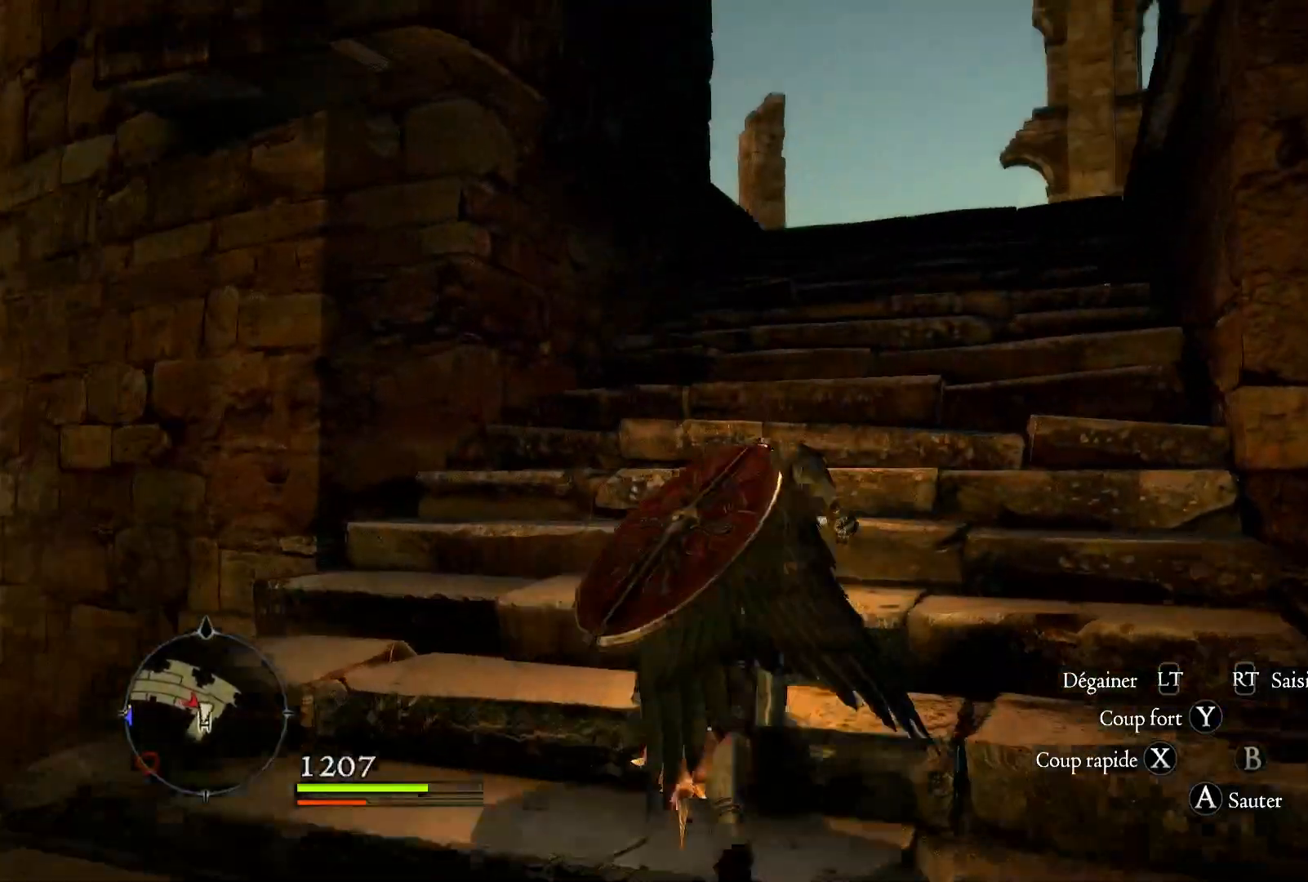
{"buttons": [], "left_stick": "up", "right_stick": "down-right", "events": [[367, "right_stick", "down-right"]]}
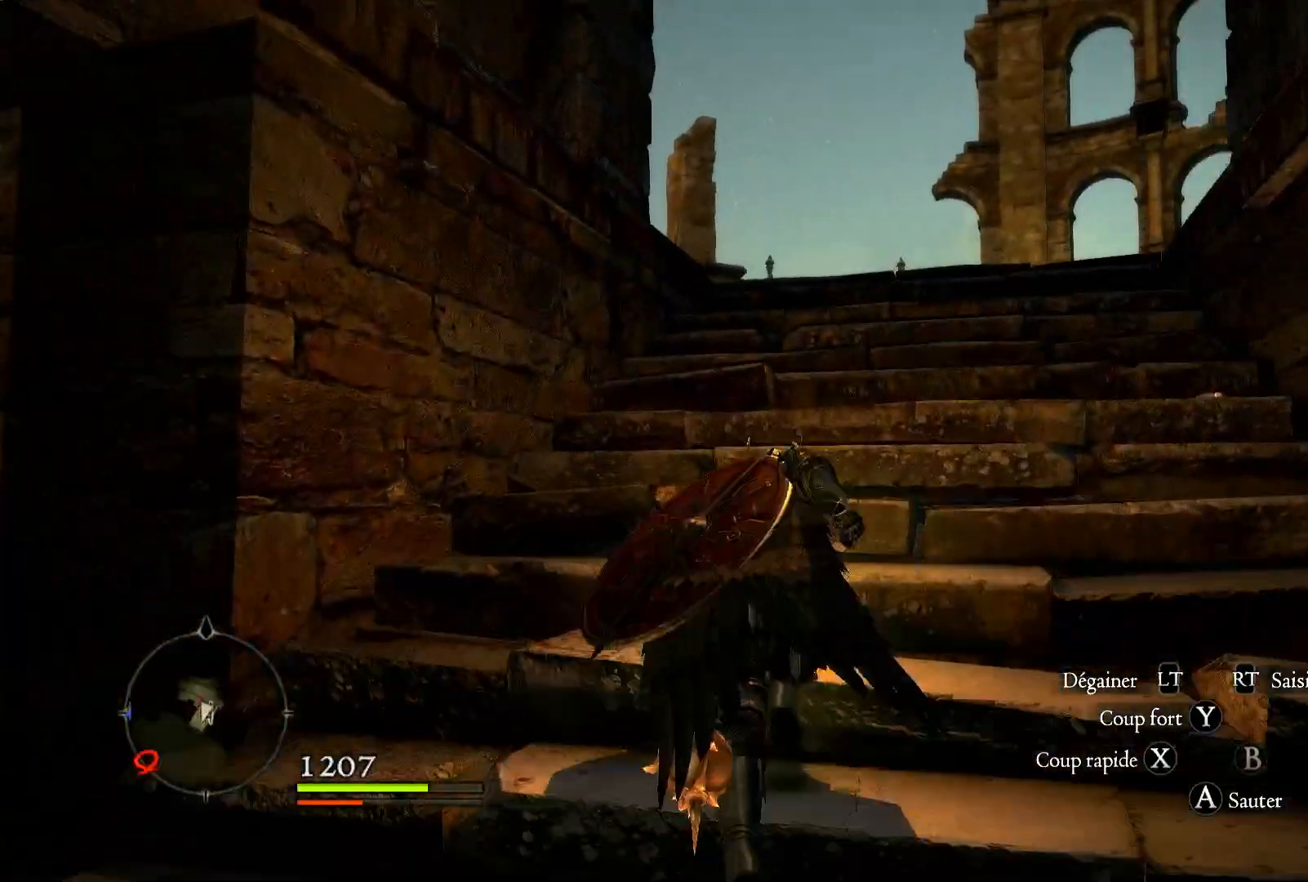
{"buttons": [], "left_stick": "up", "right_stick": "center", "events": [[150, "right_stick", "right"], [317, "right_stick", "center"]]}
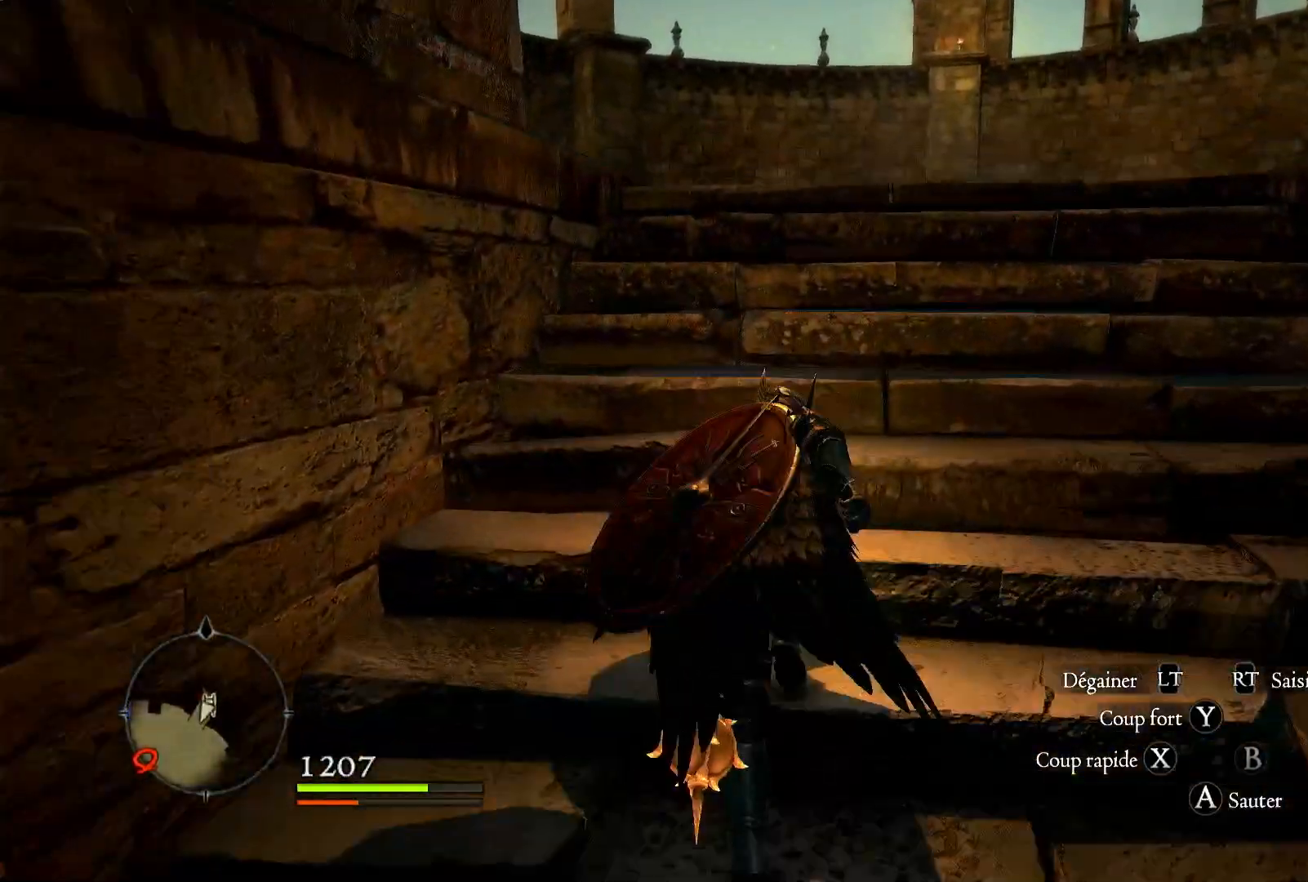
{"buttons": [], "left_stick": "up", "right_stick": "center", "events": [[83, "right_stick", "down-right"], [317, "right_stick", "right"], [450, "right_stick", "center"]]}
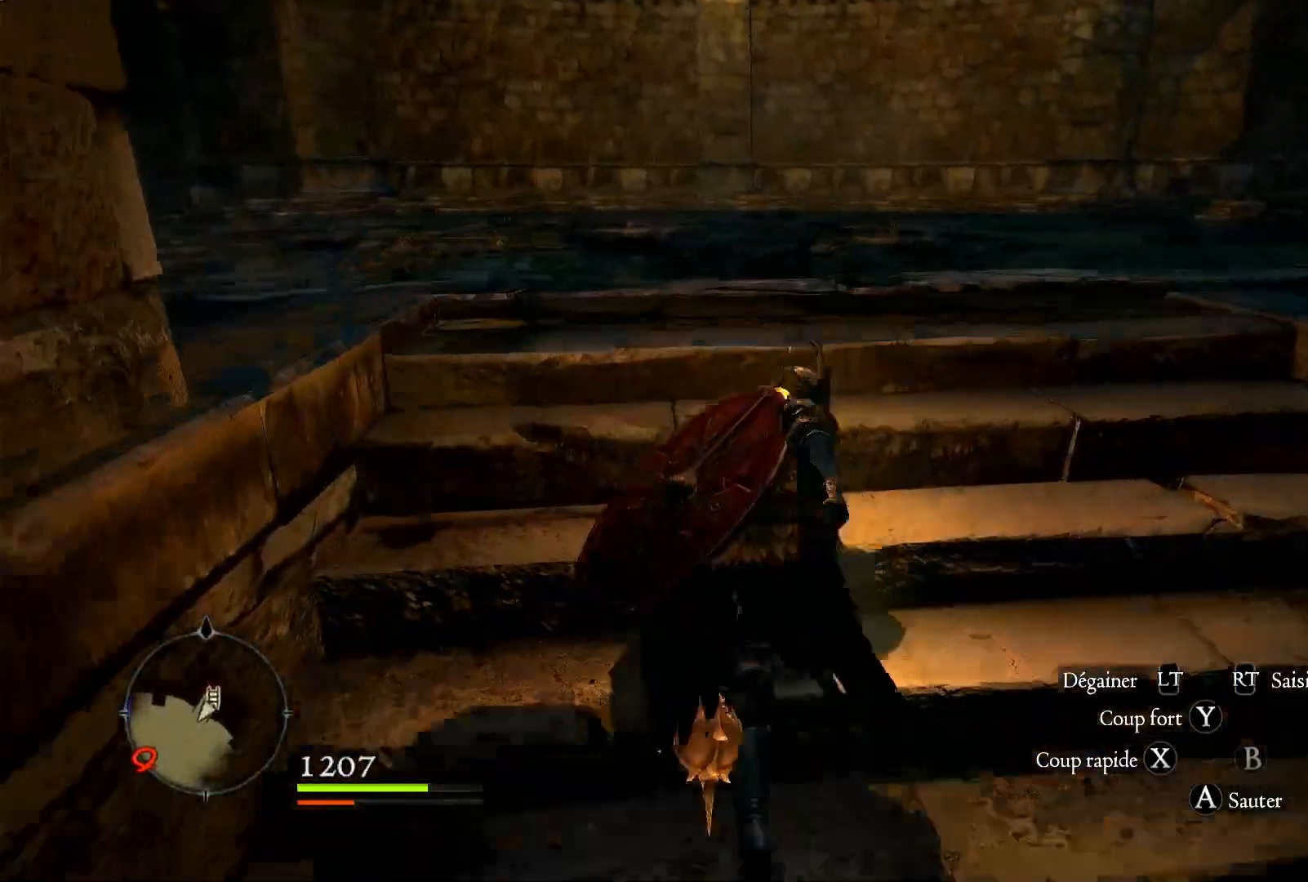
{"buttons": [], "left_stick": "center", "right_stick": "center", "events": [[217, "left_stick", "center"]]}
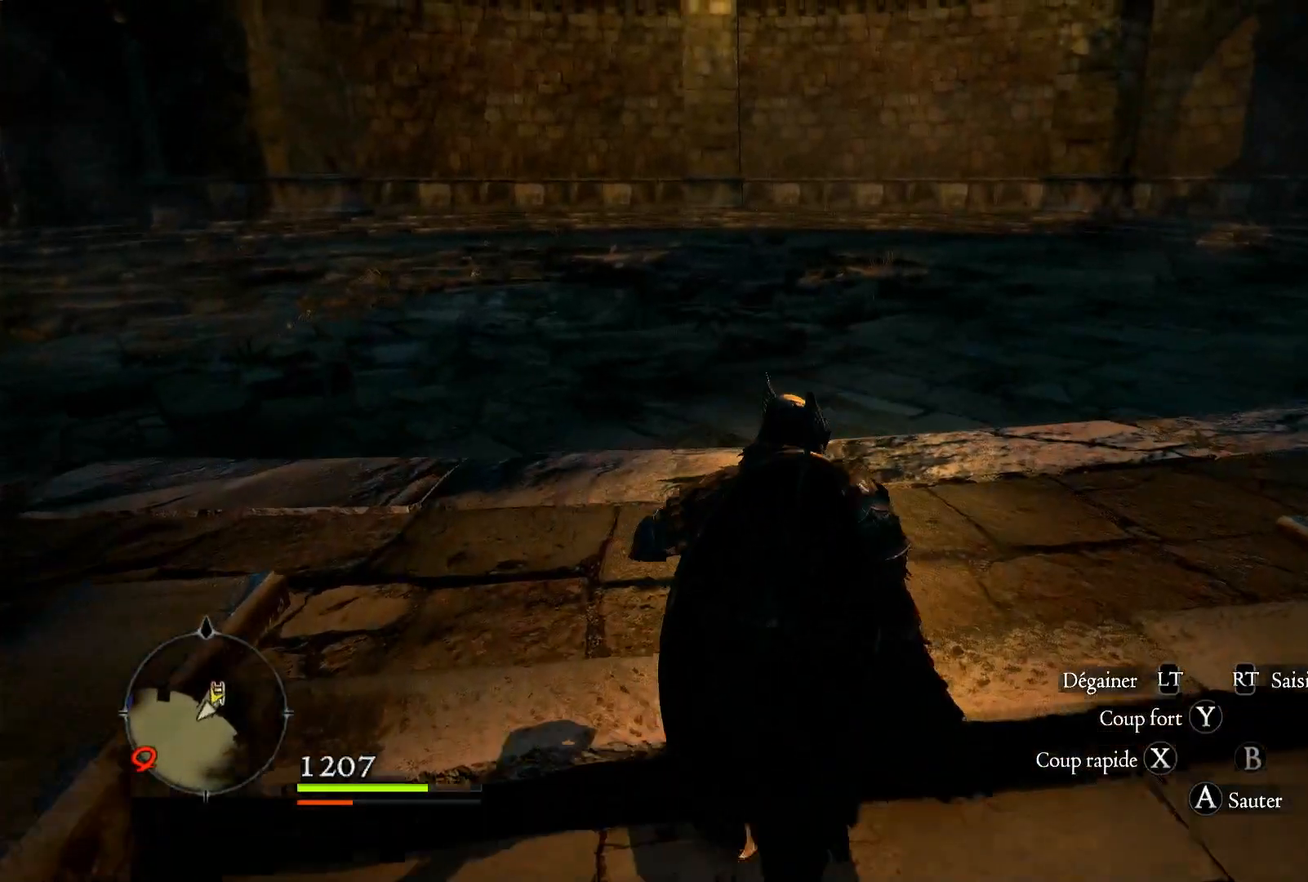
{"buttons": [], "left_stick": "right", "right_stick": "up-left", "events": [[17, "right_stick", "left"], [450, "left_stick", "right"], [483, "right_stick", "up-left"]]}
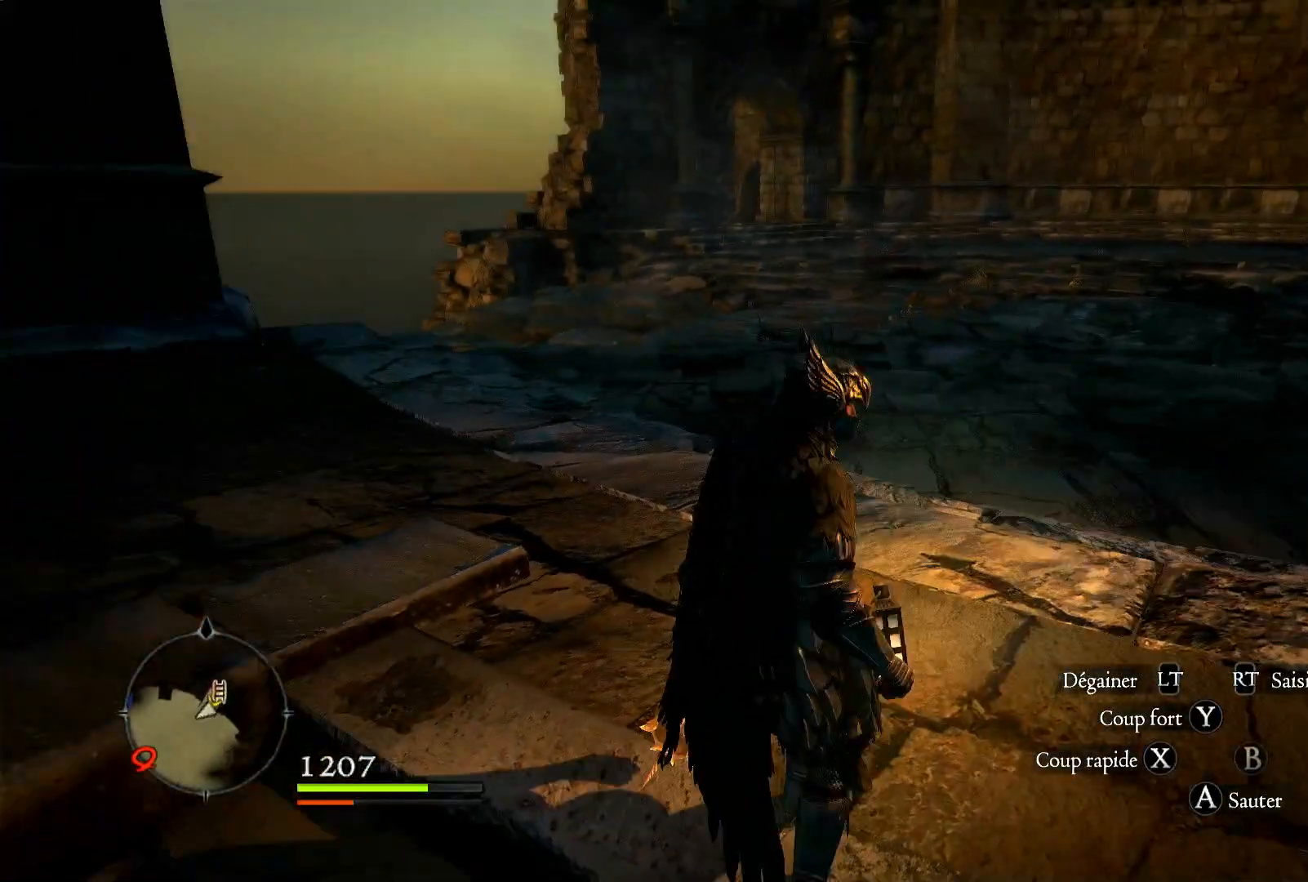
{"buttons": [], "left_stick": "up-right", "right_stick": "center", "events": [[117, "right_stick", "center"], [150, "left_stick", "up-right"]]}
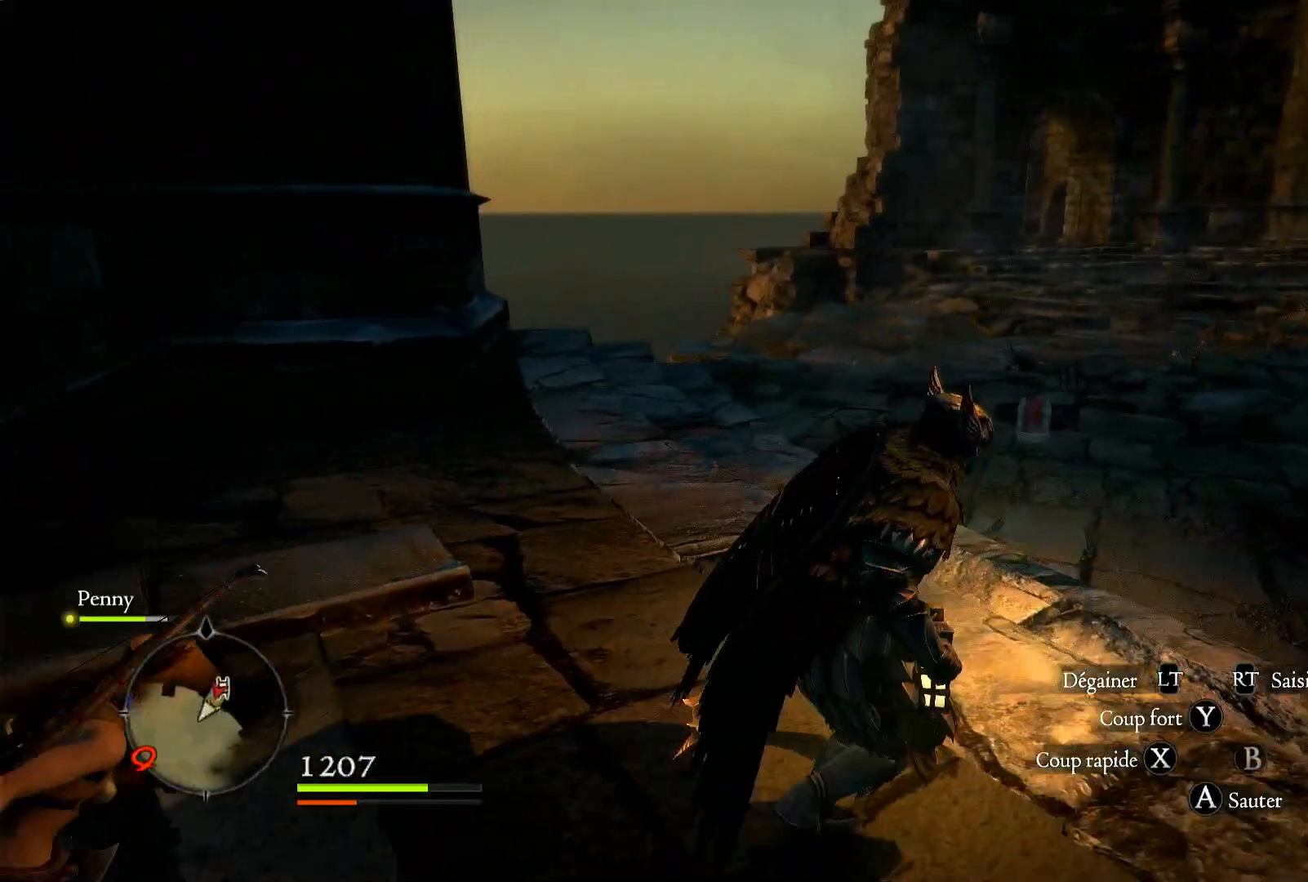
{"buttons": [], "left_stick": "up-right", "right_stick": "right", "events": [[317, "right_stick", "right"]]}
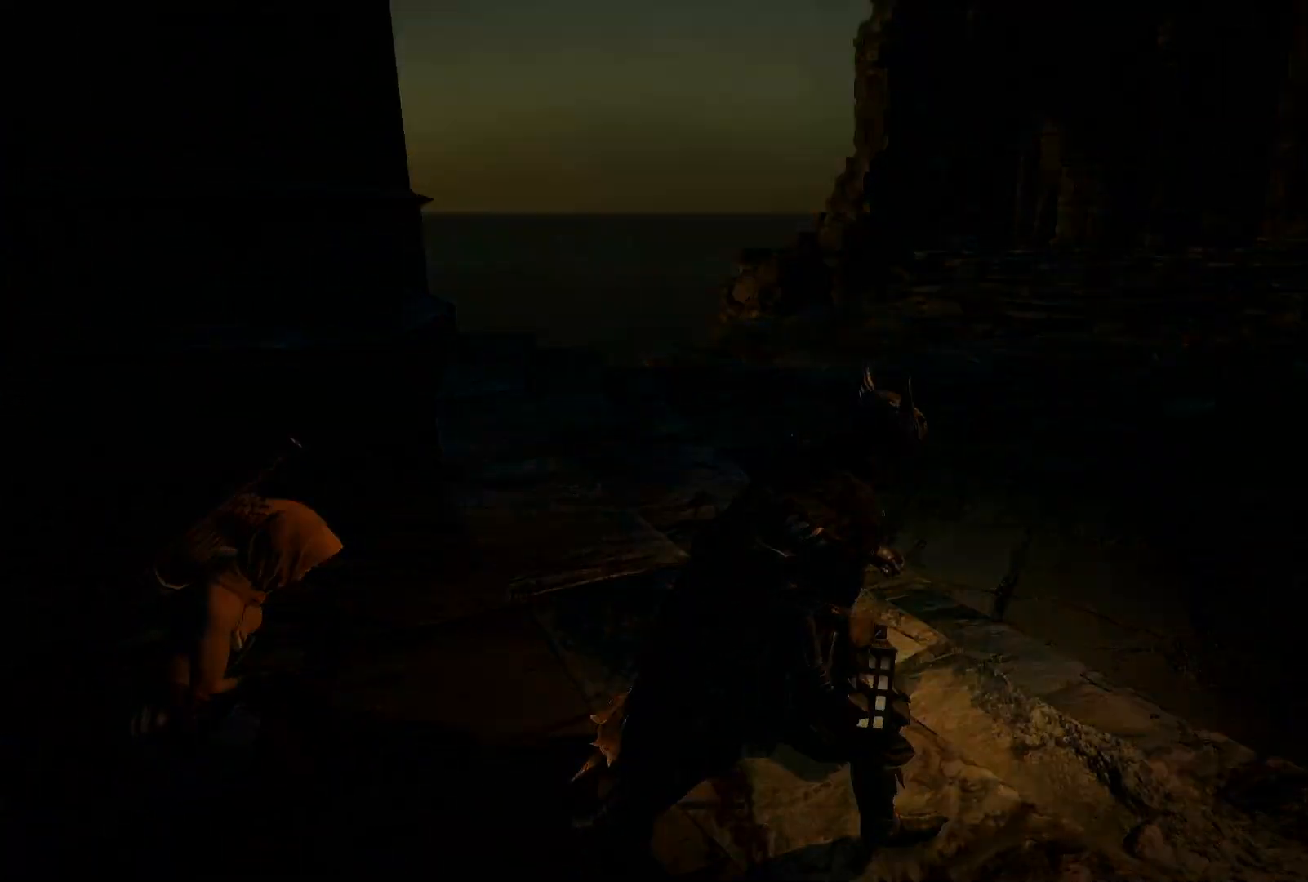
{"buttons": [], "left_stick": "center", "right_stick": "center", "events": [[183, "right_stick", "center"], [217, "left_stick", "center"]]}